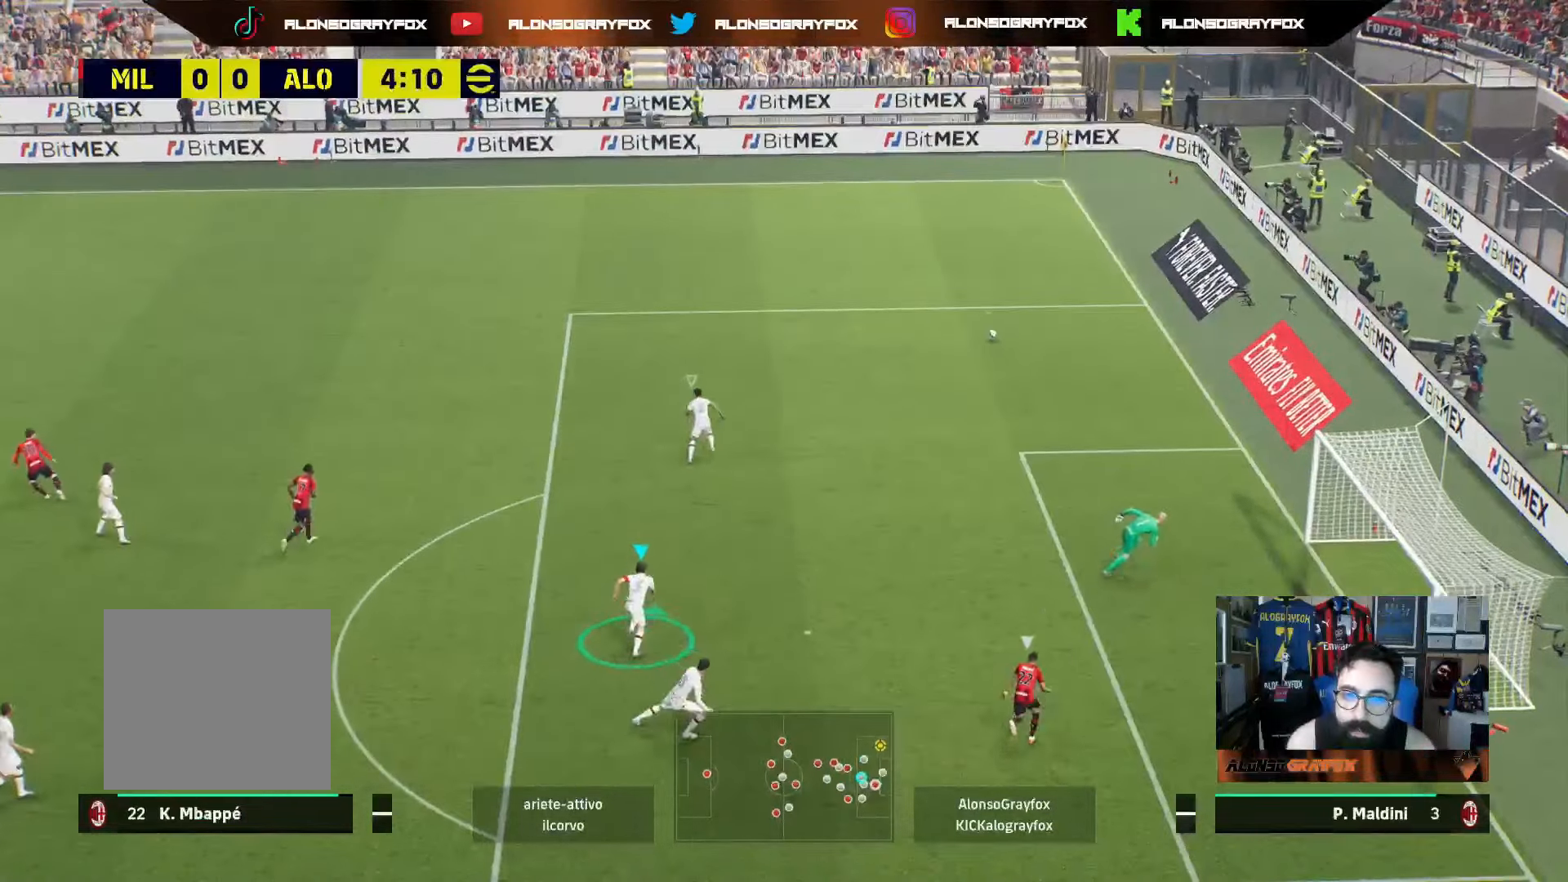
Gameplay with a controller (PlayStation layout); each line is a JSON object with the inputs held at the frame after it. "events" lists button and stick changes between this image and that frame as [ms after this image, input, new state], when the widget could be followed in between. Not read: L3.
{"buttons": ["R2"], "left_stick": "up", "right_stick": "center", "events": [[117, "L1", "up"]]}
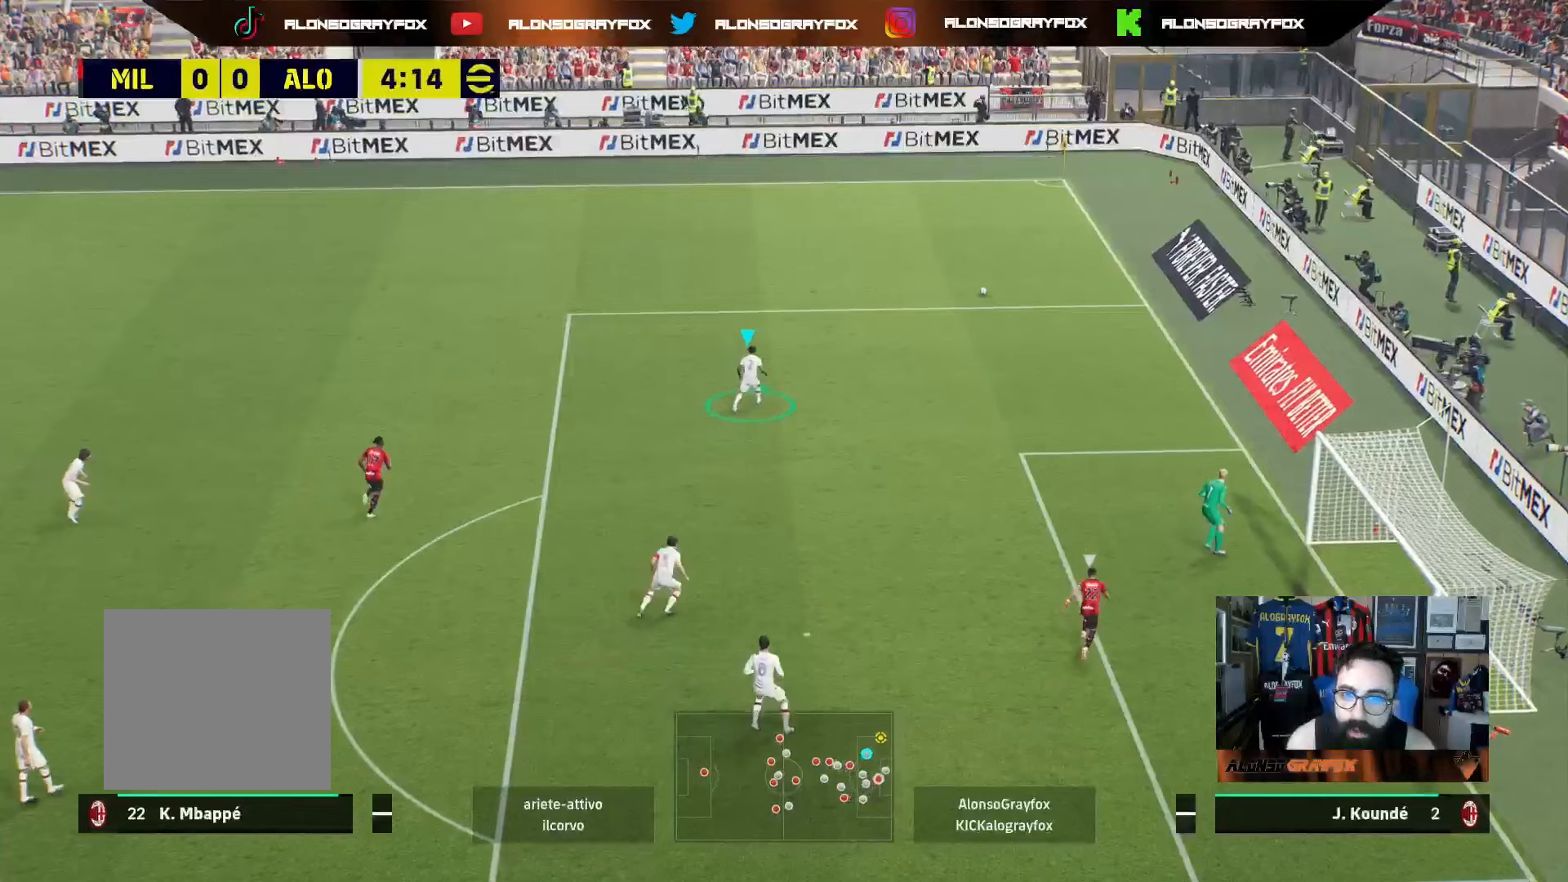
{"buttons": ["R2"], "left_stick": "up", "right_stick": "center", "events": []}
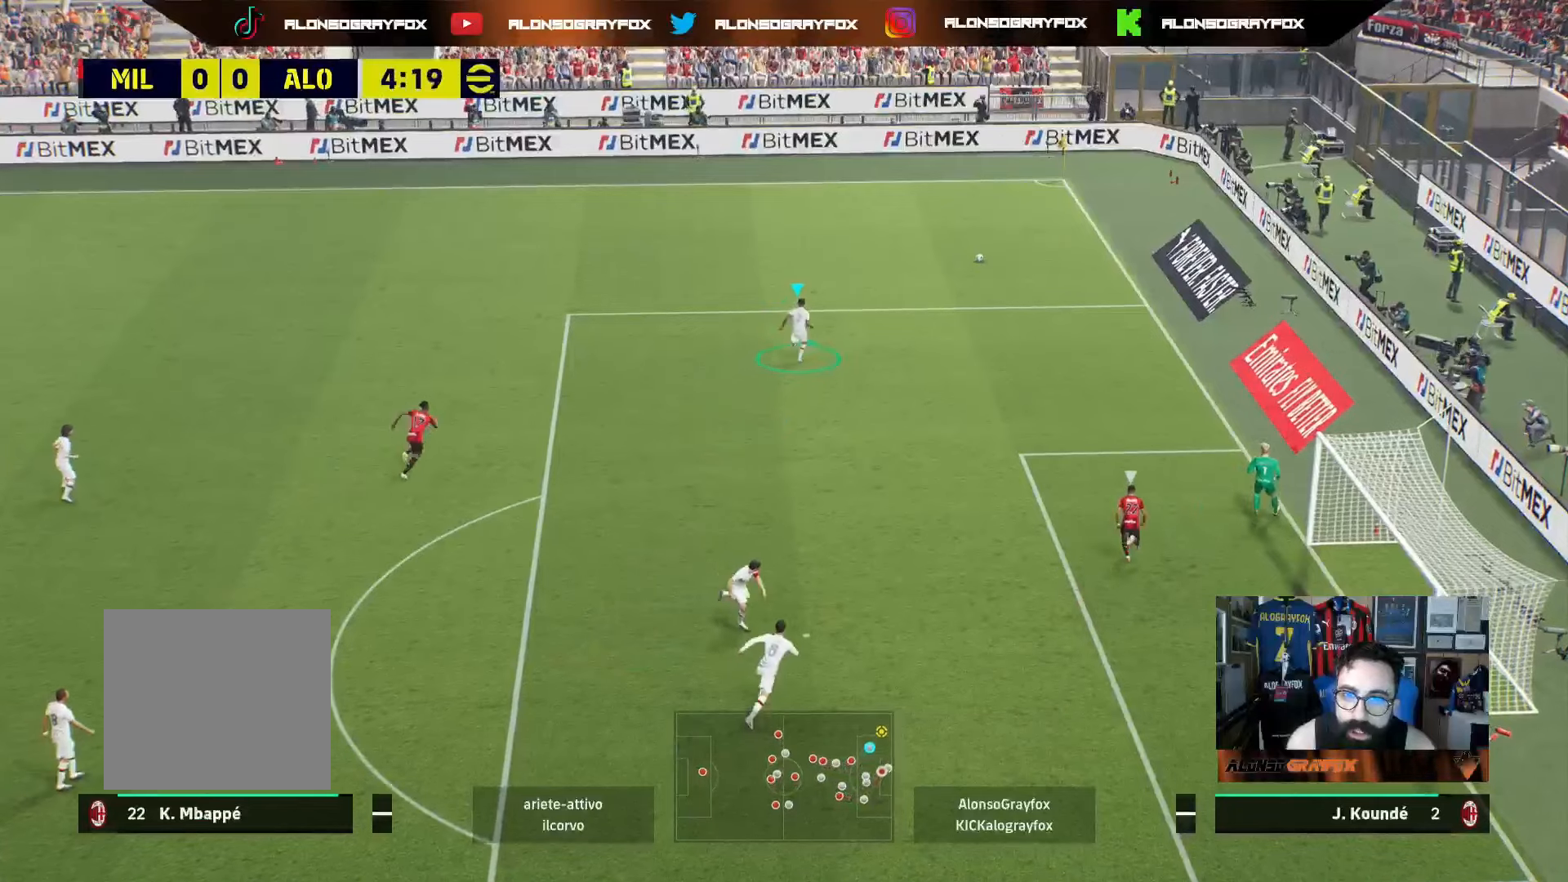
{"buttons": ["R2"], "left_stick": "up", "right_stick": "center", "events": []}
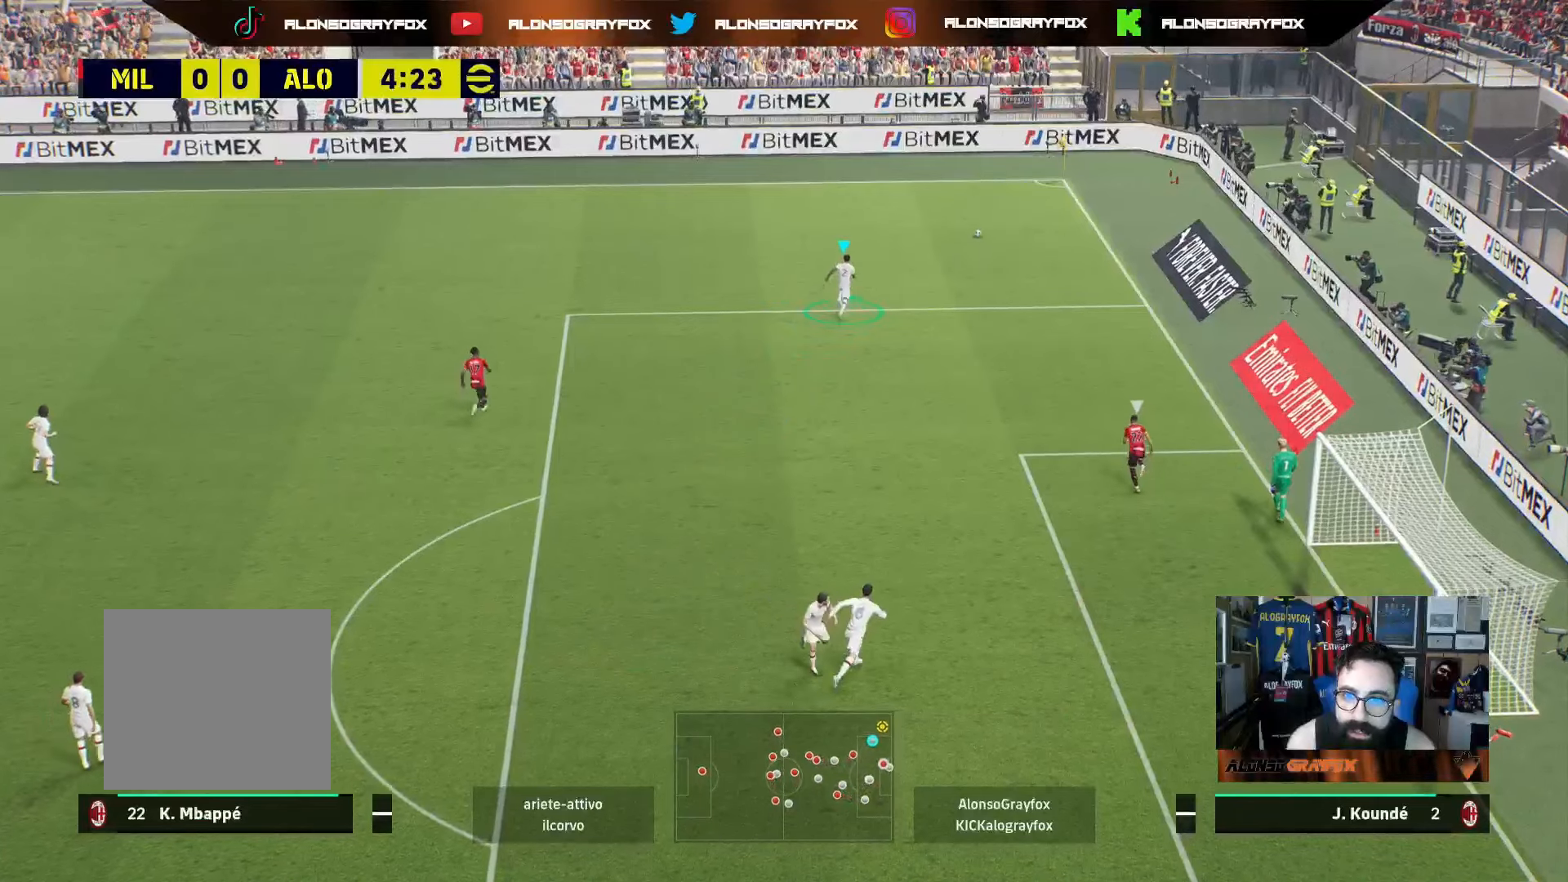
{"buttons": ["R2"], "left_stick": "up", "right_stick": "center", "events": []}
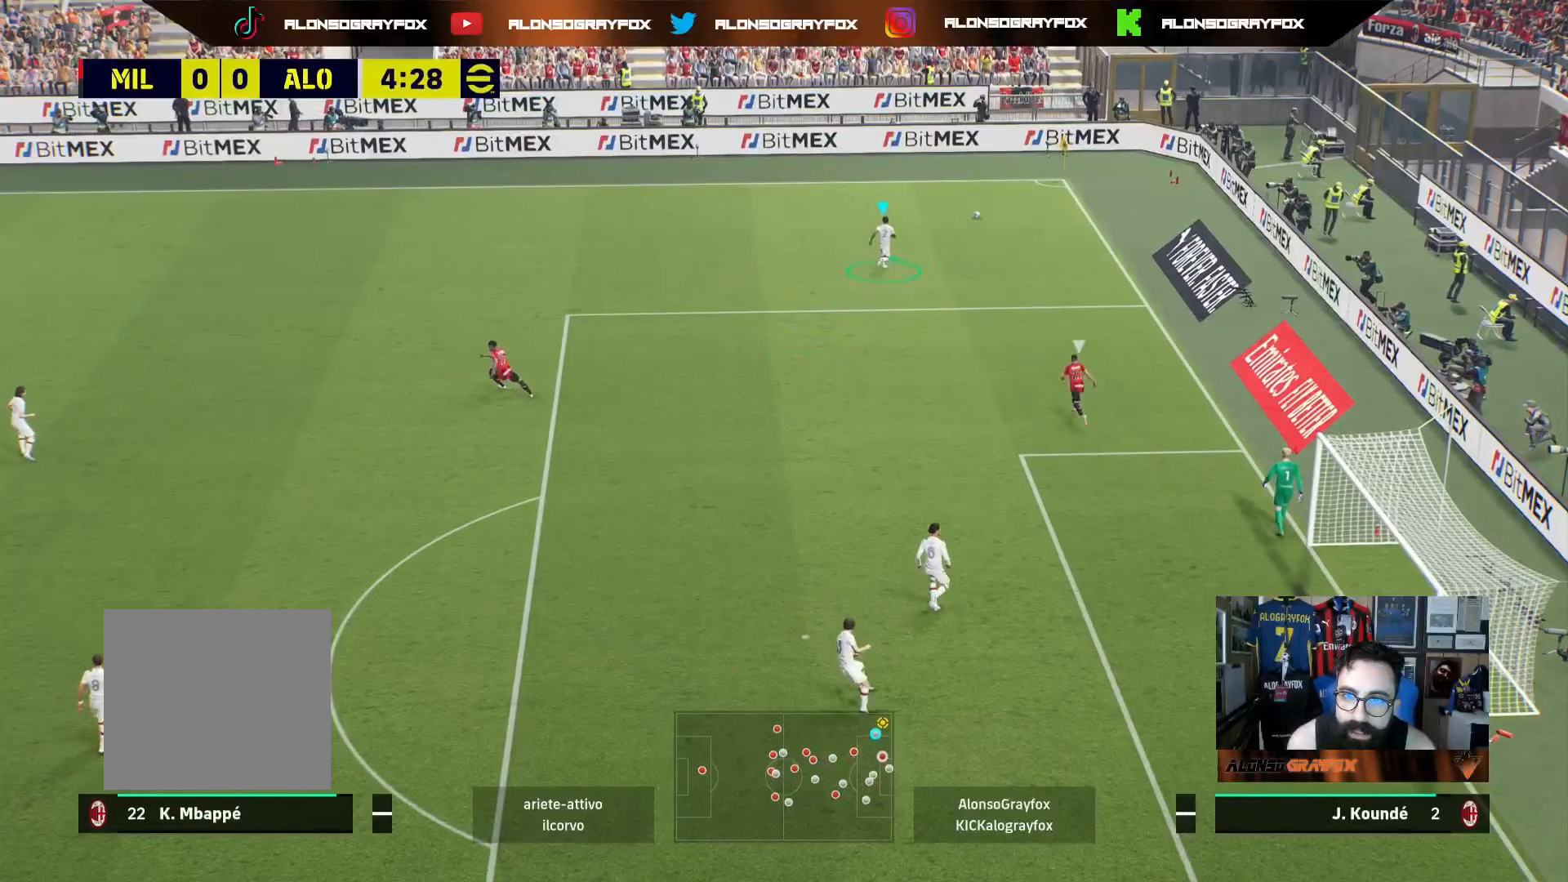
{"buttons": ["R2"], "left_stick": "left", "right_stick": "center", "events": [[267, "CIRCLE", "down"], [267, "left_stick", "left"], [333, "CIRCLE", "up"], [417, "CIRCLE", "down"], [467, "CIRCLE", "up"]]}
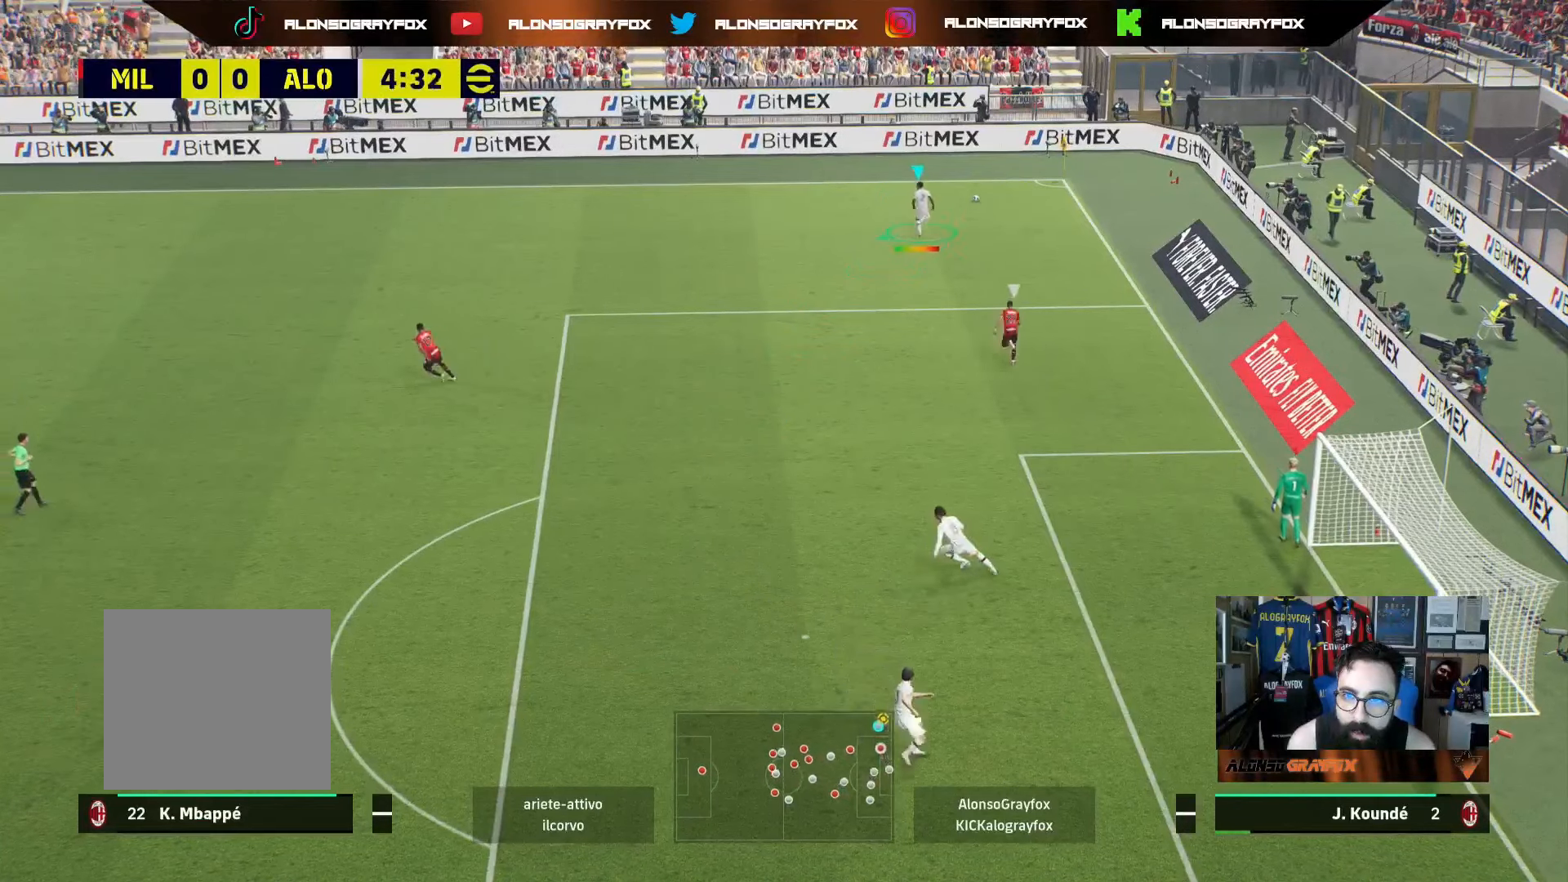
{"buttons": ["CIRCLE", "R2"], "left_stick": "left", "right_stick": "center", "events": [[33, "CIRCLE", "down"], [133, "CIRCLE", "up"], [183, "CIRCLE", "down"], [283, "CIRCLE", "up"], [333, "CIRCLE", "down"], [417, "CIRCLE", "up"], [467, "CIRCLE", "down"]]}
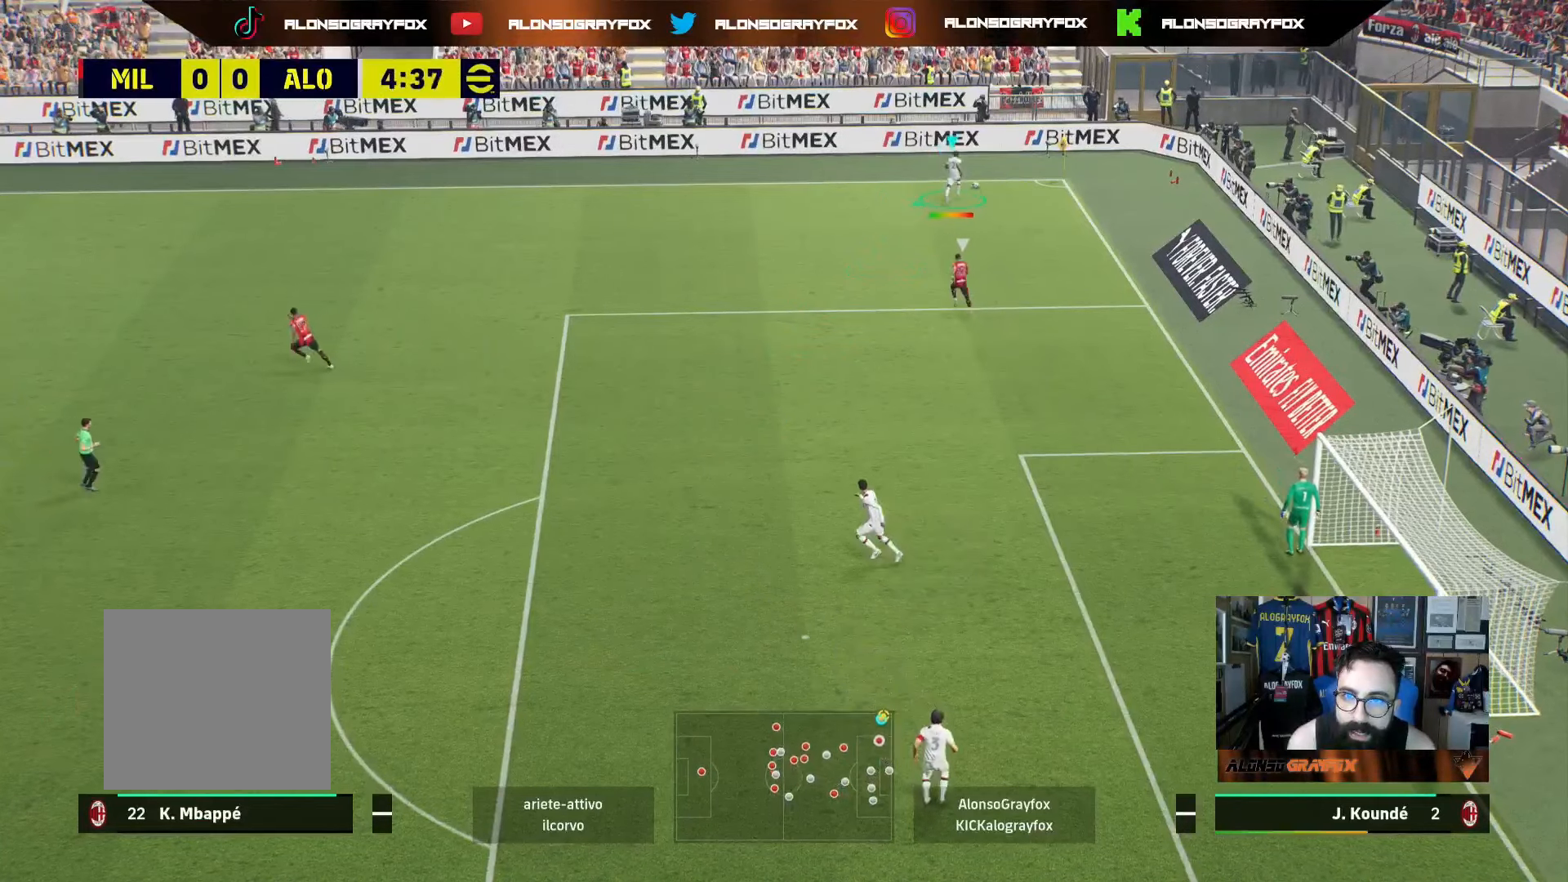
{"buttons": ["R2"], "left_stick": "left", "right_stick": "center", "events": [[50, "CIRCLE", "up"], [100, "CIRCLE", "down"], [200, "CIRCLE", "up"], [250, "CIRCLE", "down"], [333, "CIRCLE", "up"], [400, "CIRCLE", "down"], [467, "CIRCLE", "up"]]}
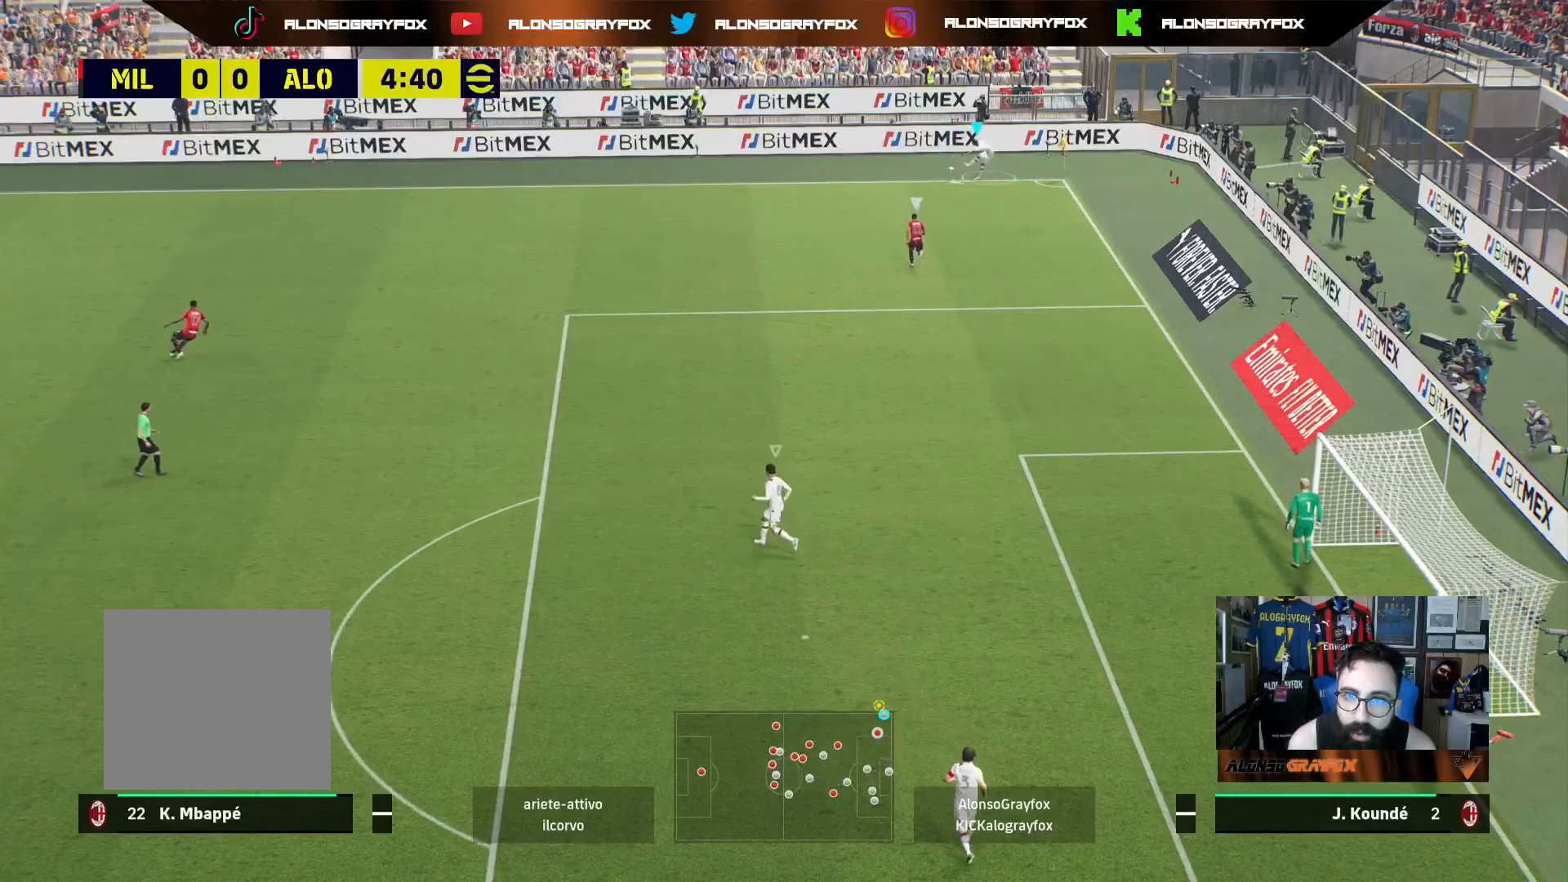
{"buttons": [], "left_stick": "up-left", "right_stick": "center", "events": [[17, "R2", "up"], [250, "left_stick", "up-left"], [333, "L1", "down"], [483, "L1", "up"]]}
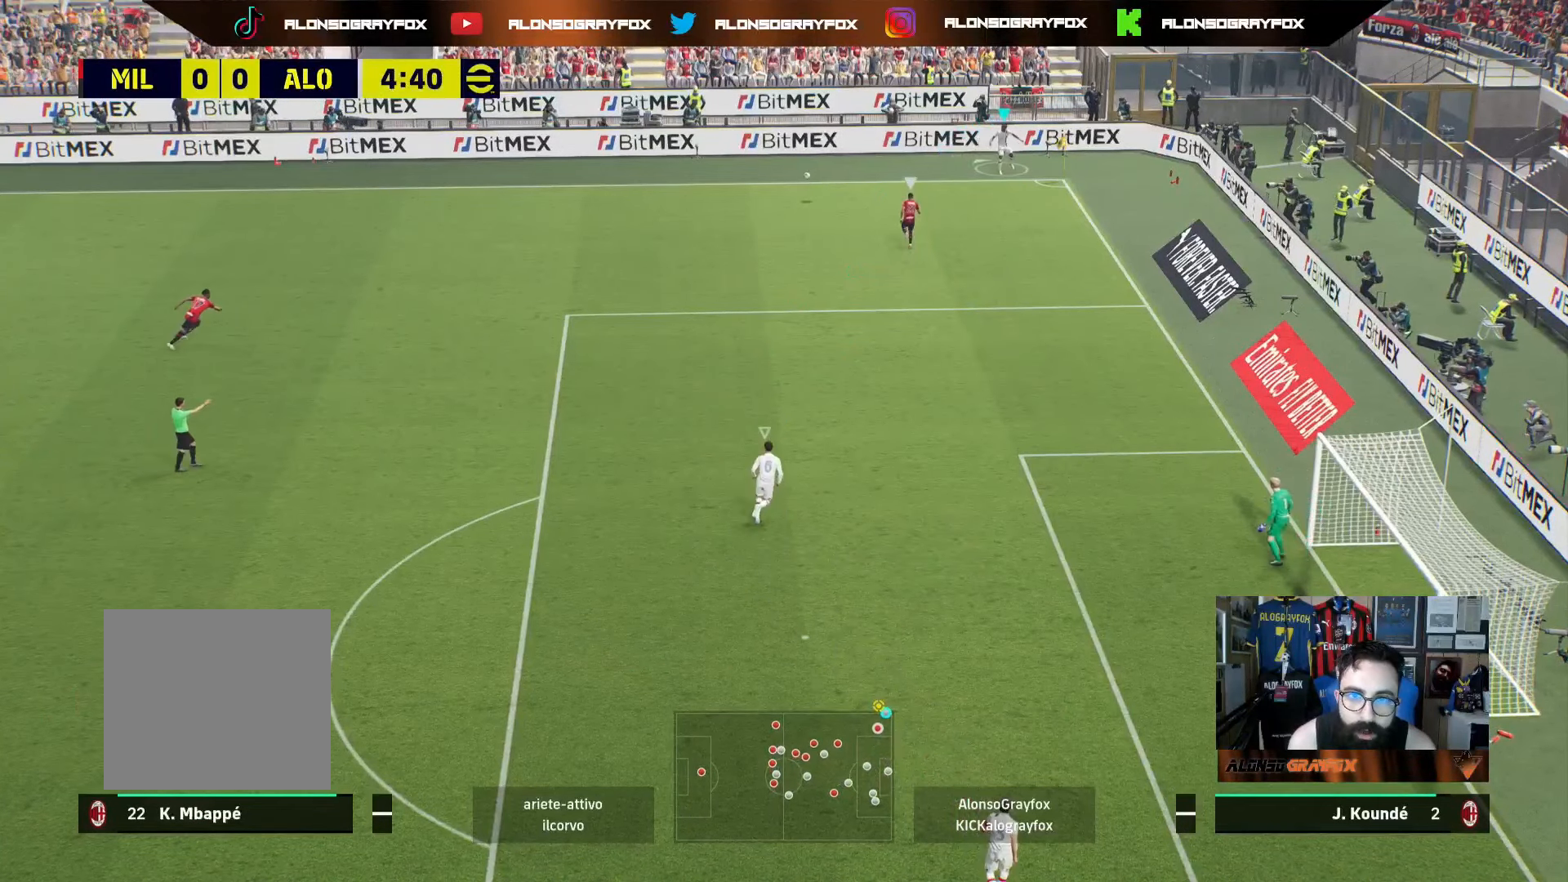
{"buttons": [], "left_stick": "up", "right_stick": "center", "events": [[467, "left_stick", "up"]]}
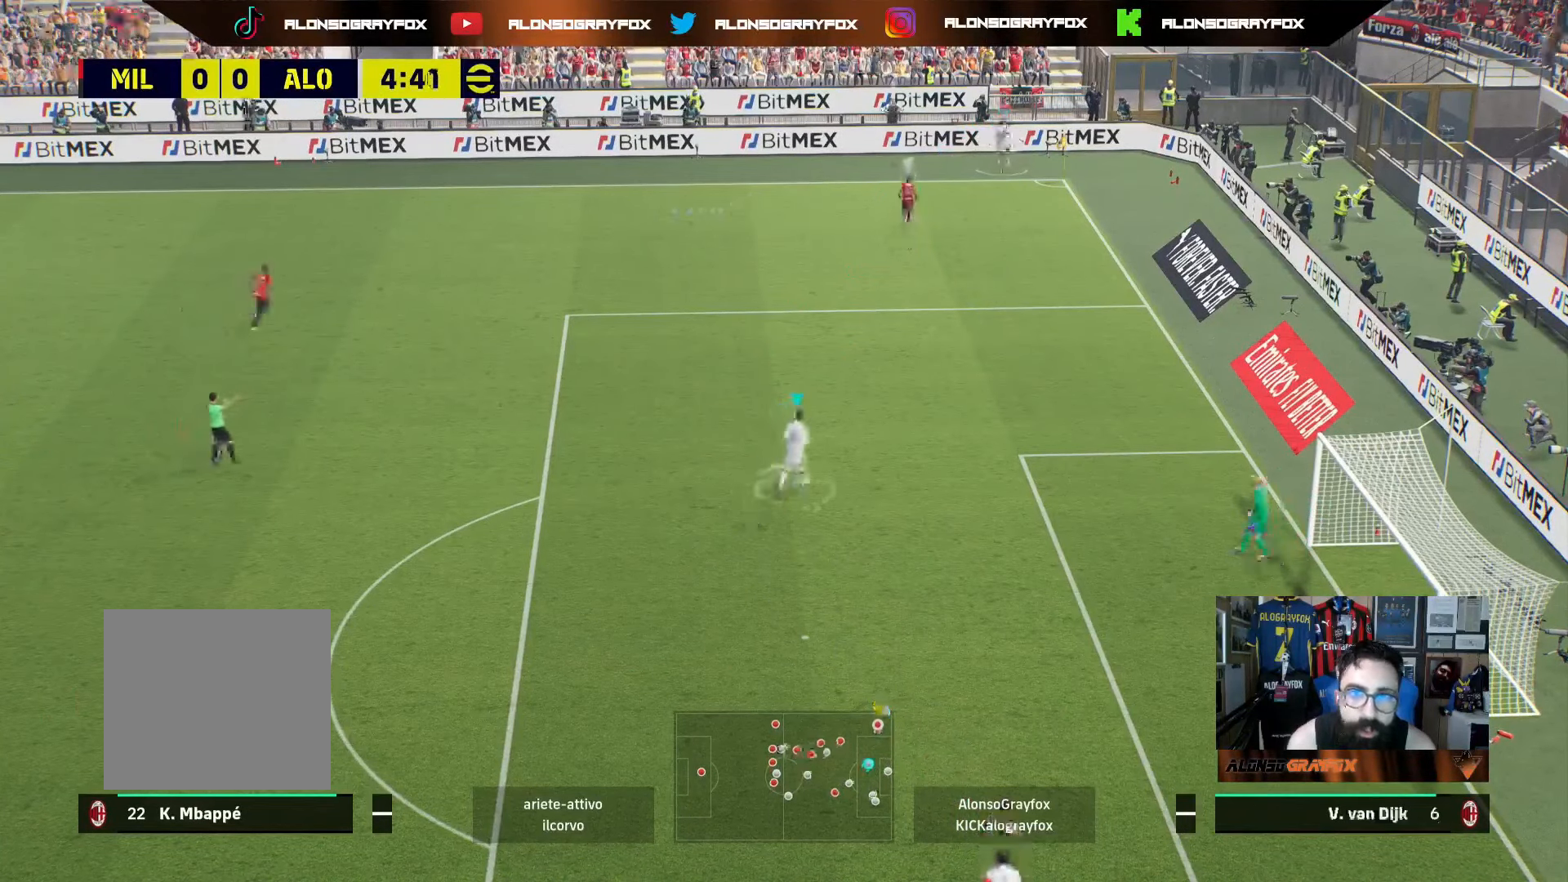
{"buttons": [], "left_stick": "left", "right_stick": "center", "events": [[433, "left_stick", "left"]]}
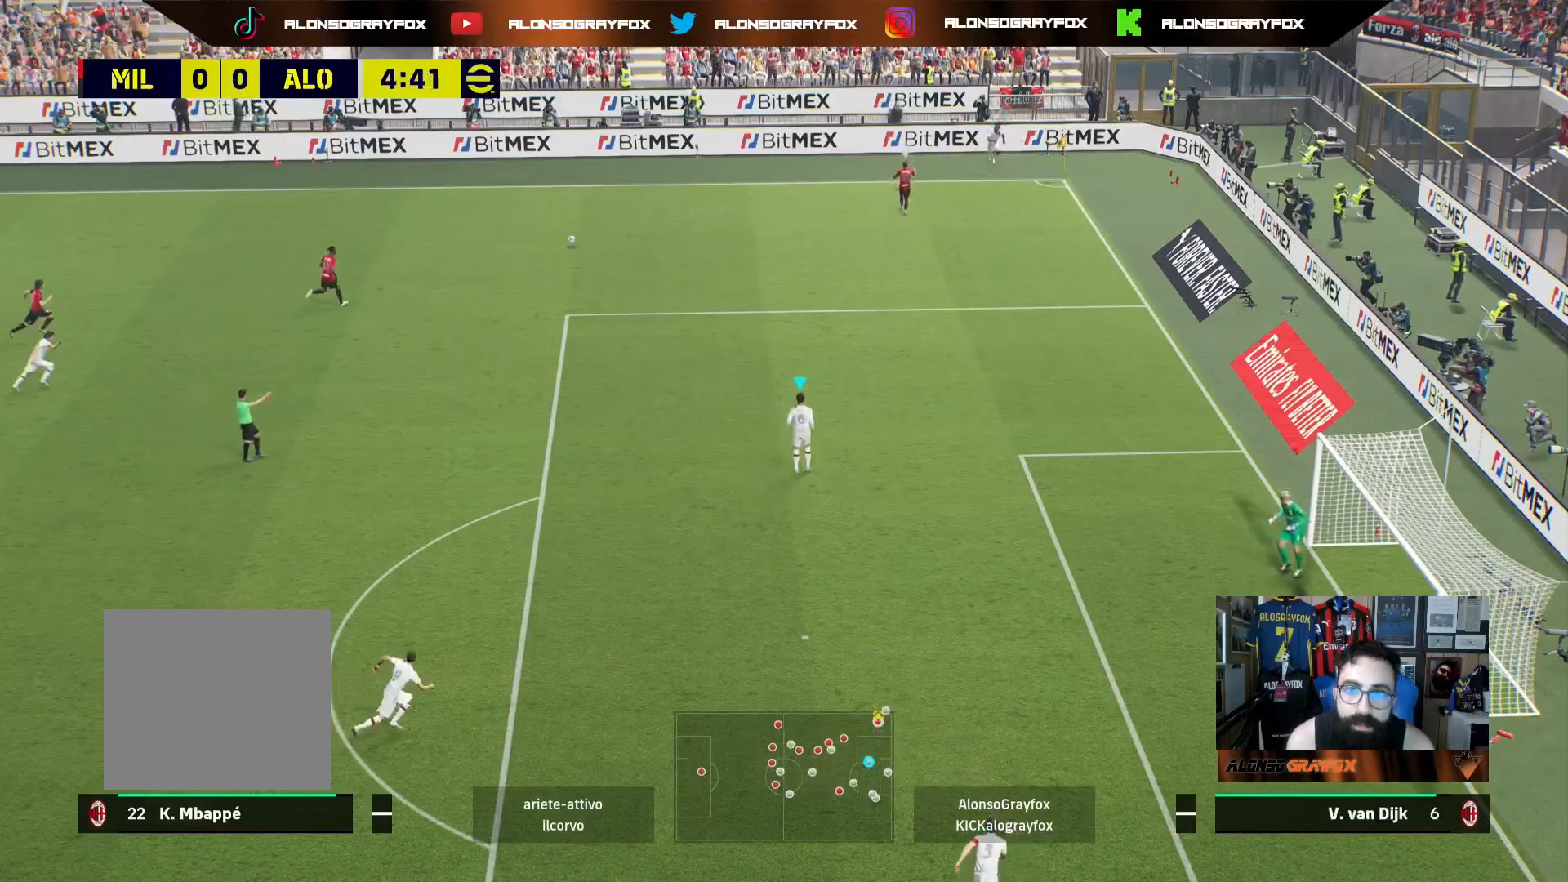
{"buttons": [], "left_stick": "up-left", "right_stick": "center", "events": [[100, "left_stick", "center"], [167, "left_stick", "up-left"]]}
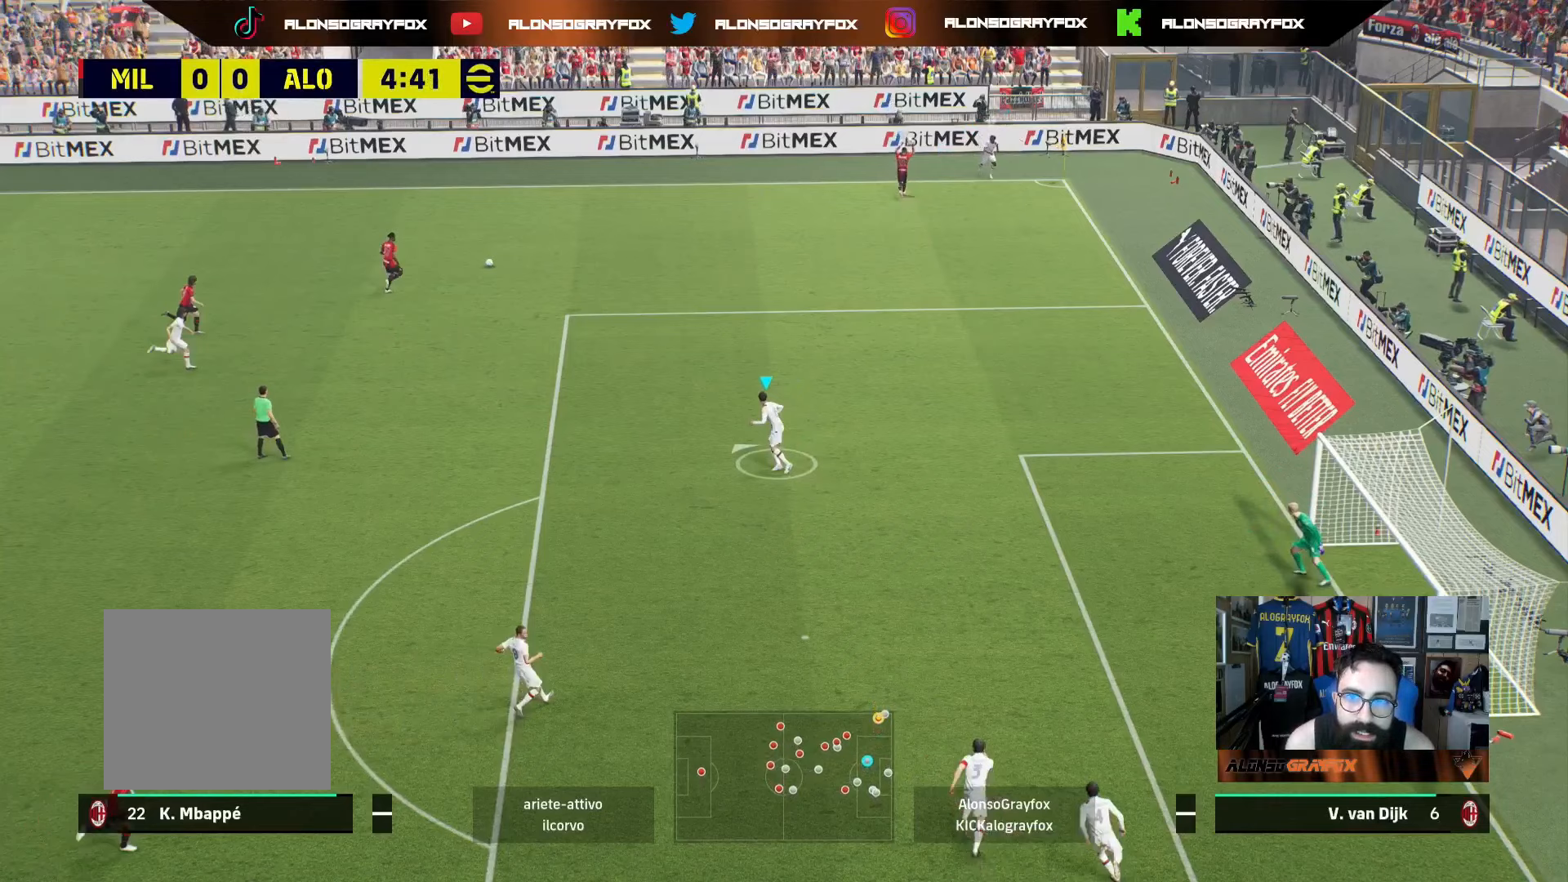
{"buttons": ["R1", "R2"], "left_stick": "left", "right_stick": "center", "events": [[67, "L1", "down"], [200, "L1", "up"], [233, "R2", "down"], [317, "left_stick", "left"], [350, "R1", "down"]]}
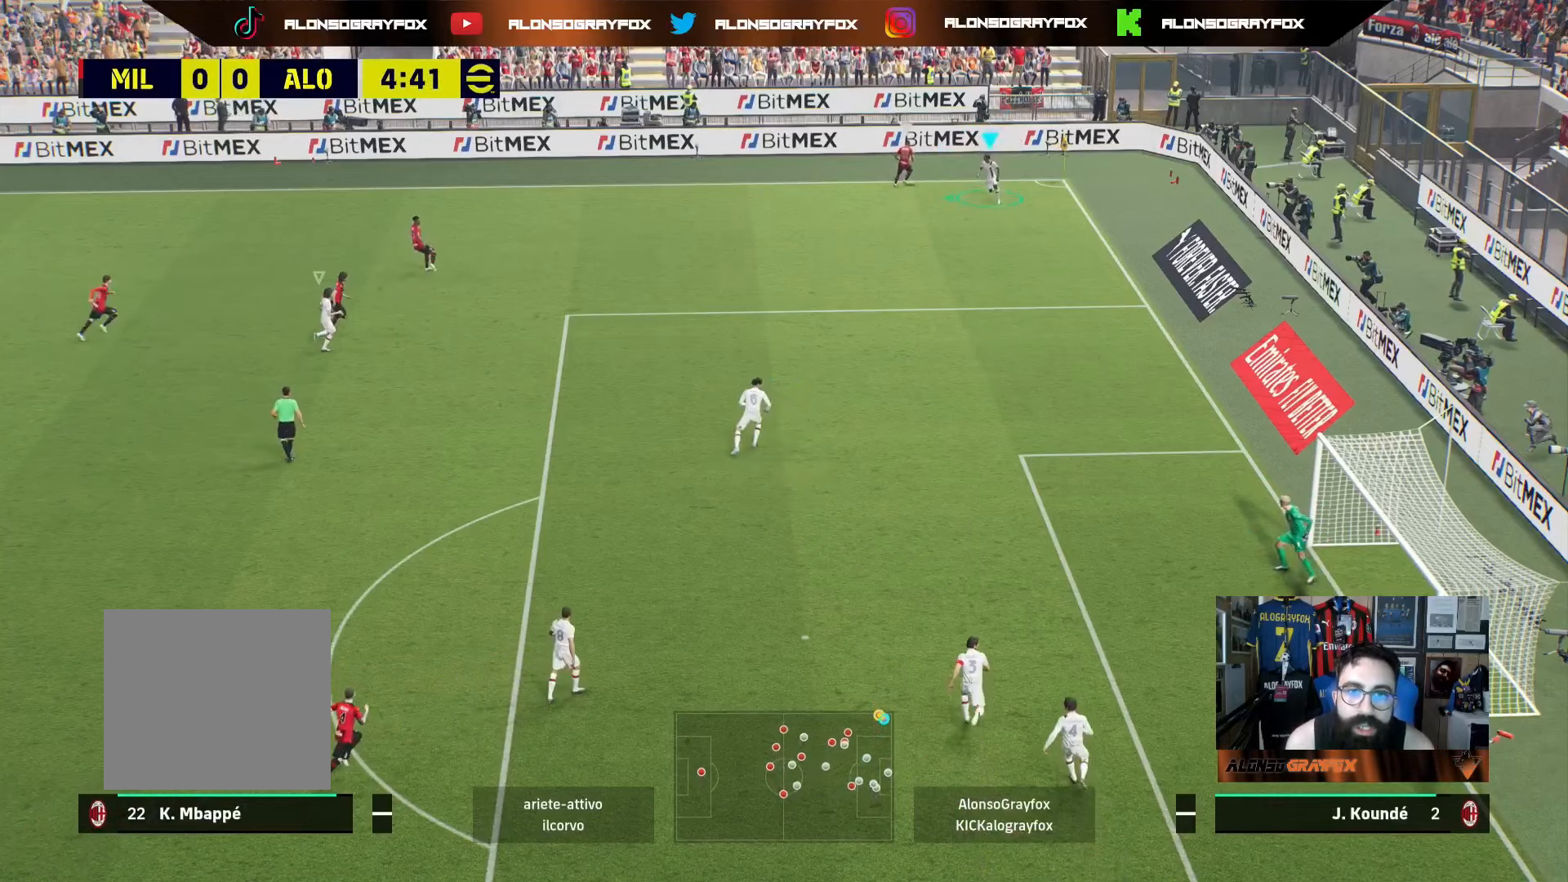
{"buttons": ["R1", "R2"], "left_stick": "left", "right_stick": "center", "events": []}
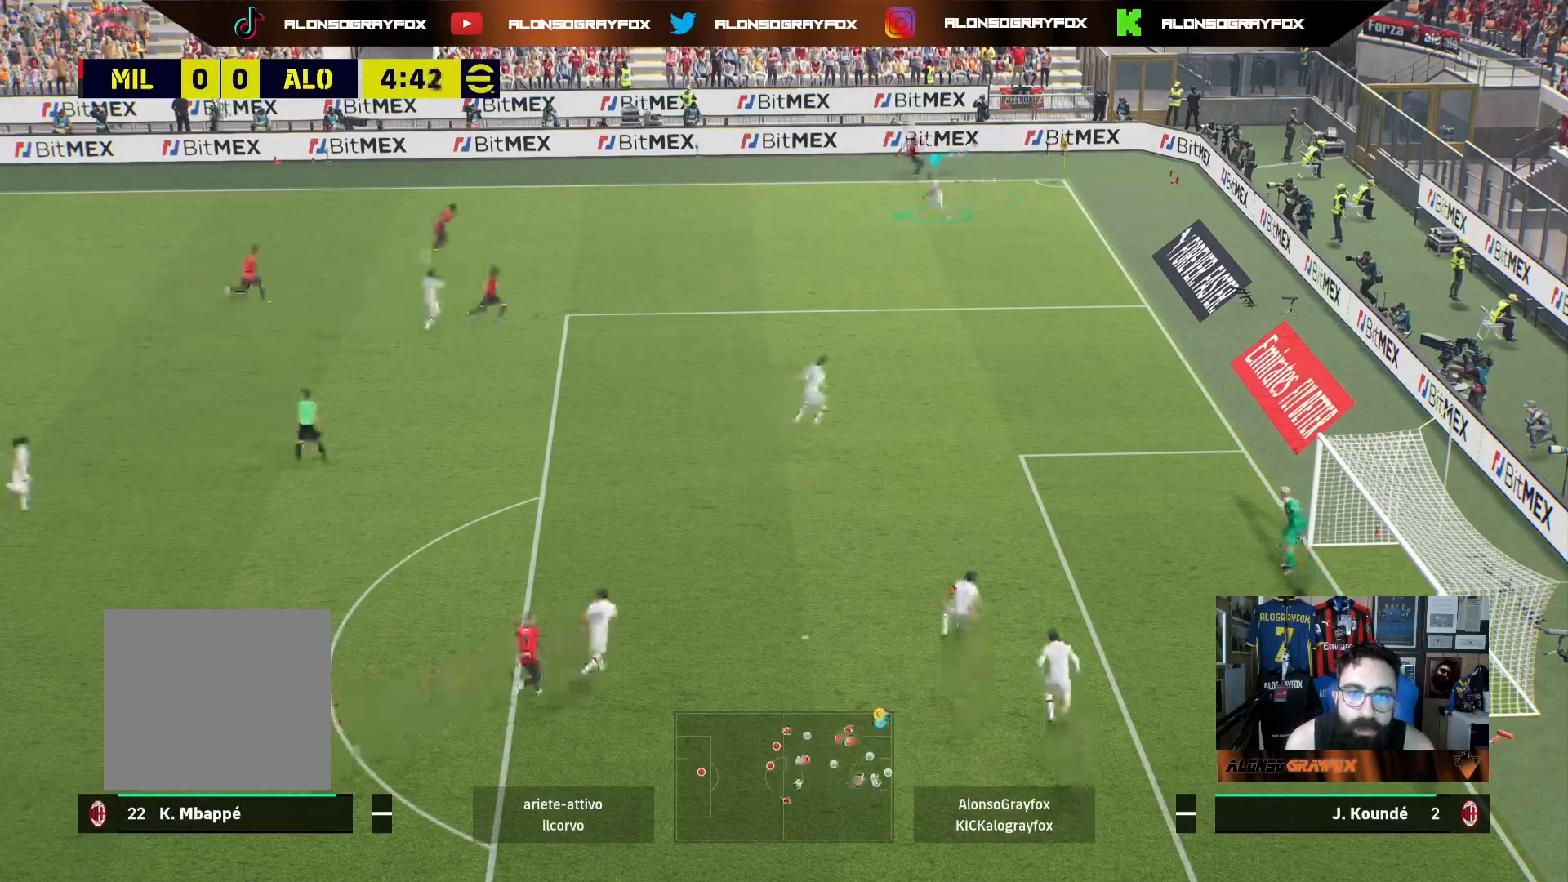
{"buttons": [], "left_stick": "down", "right_stick": "center", "events": [[400, "R1", "up"], [433, "R2", "up"], [483, "left_stick", "down"]]}
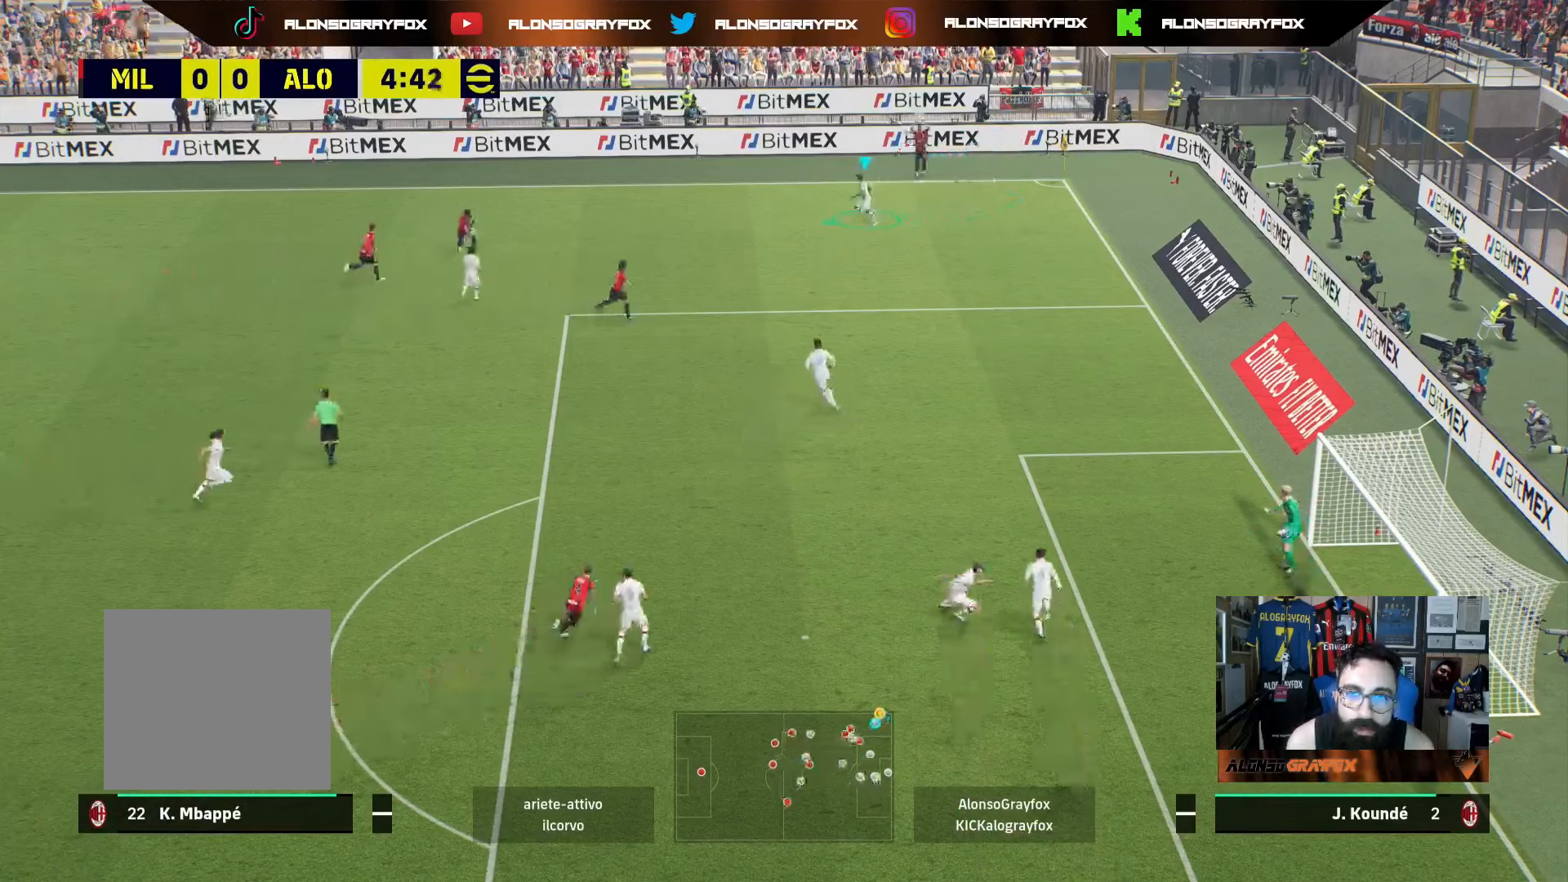
{"buttons": [], "left_stick": "down-right", "right_stick": "center", "events": [[17, "left_stick", "down-right"]]}
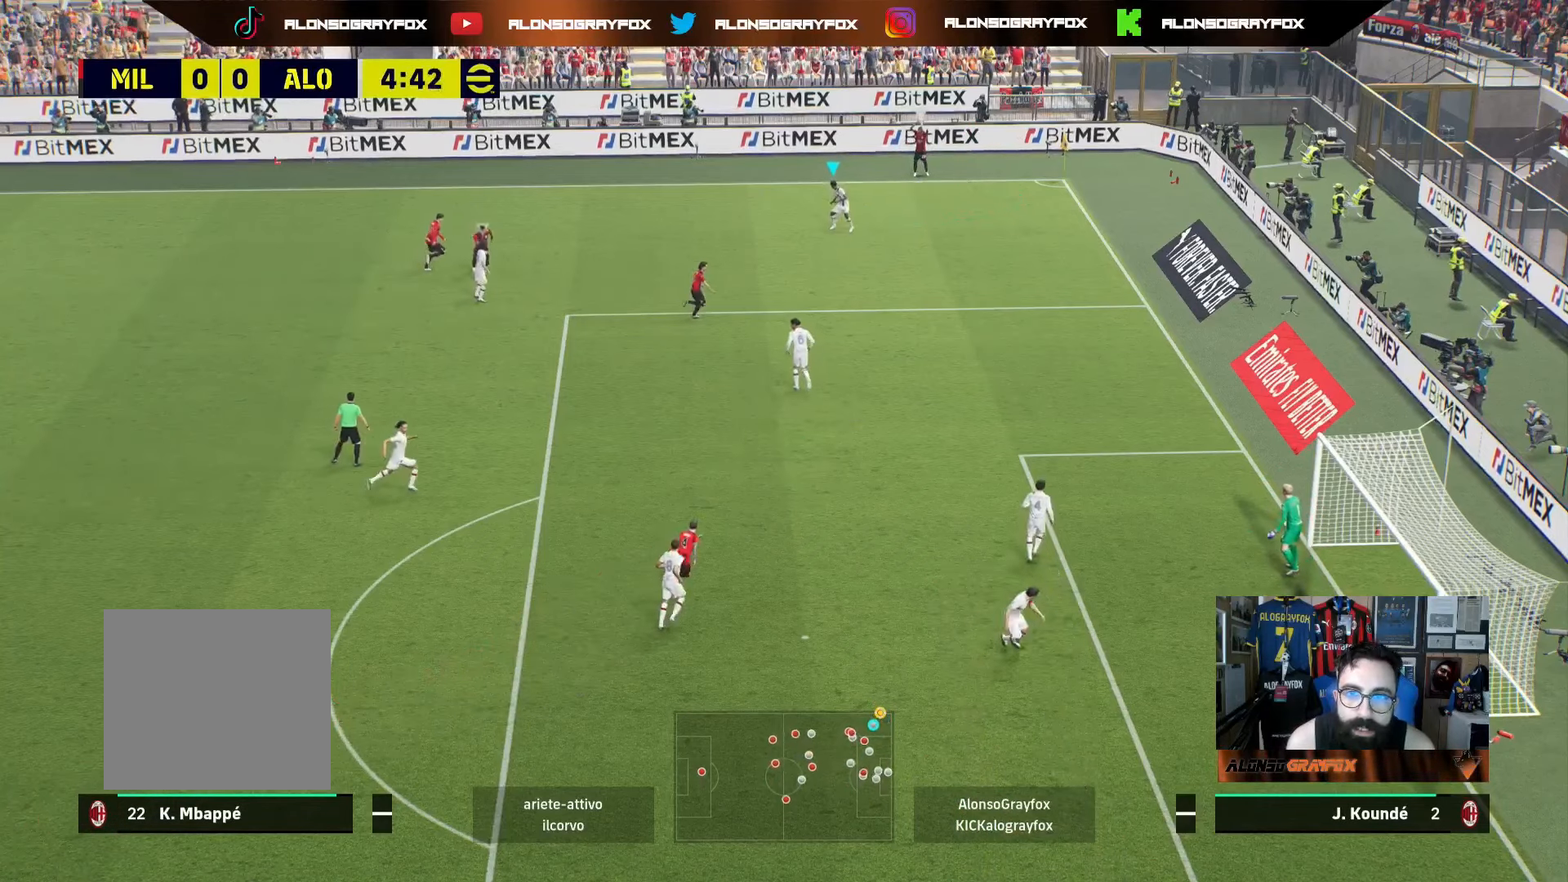
{"buttons": [], "left_stick": "center", "right_stick": "center", "events": [[433, "left_stick", "center"]]}
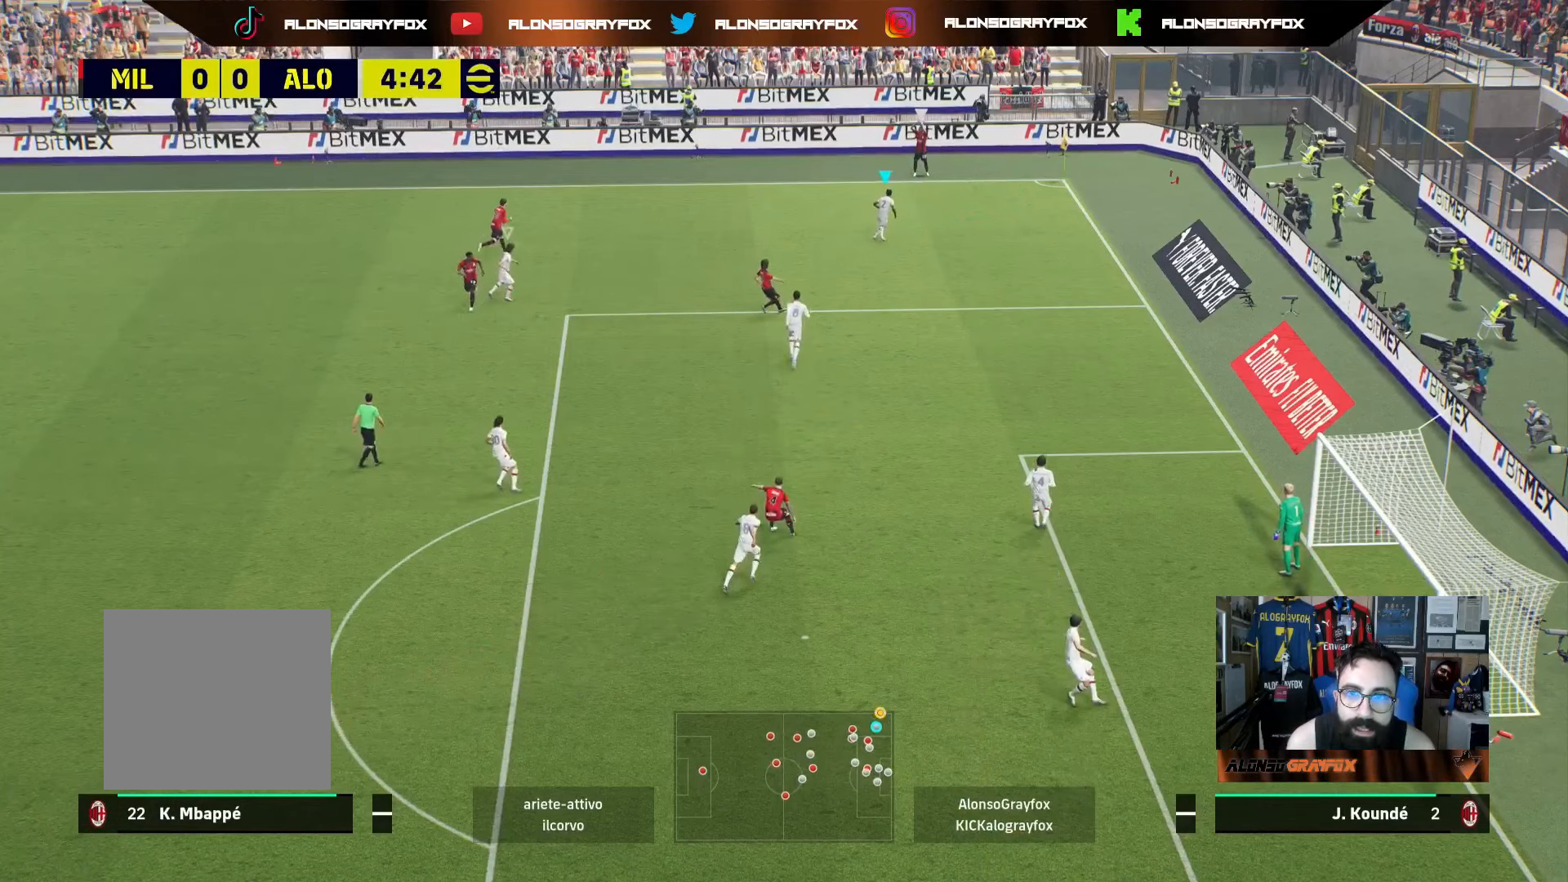
{"buttons": [], "left_stick": "up-left", "right_stick": "center", "events": [[250, "left_stick", "up-left"]]}
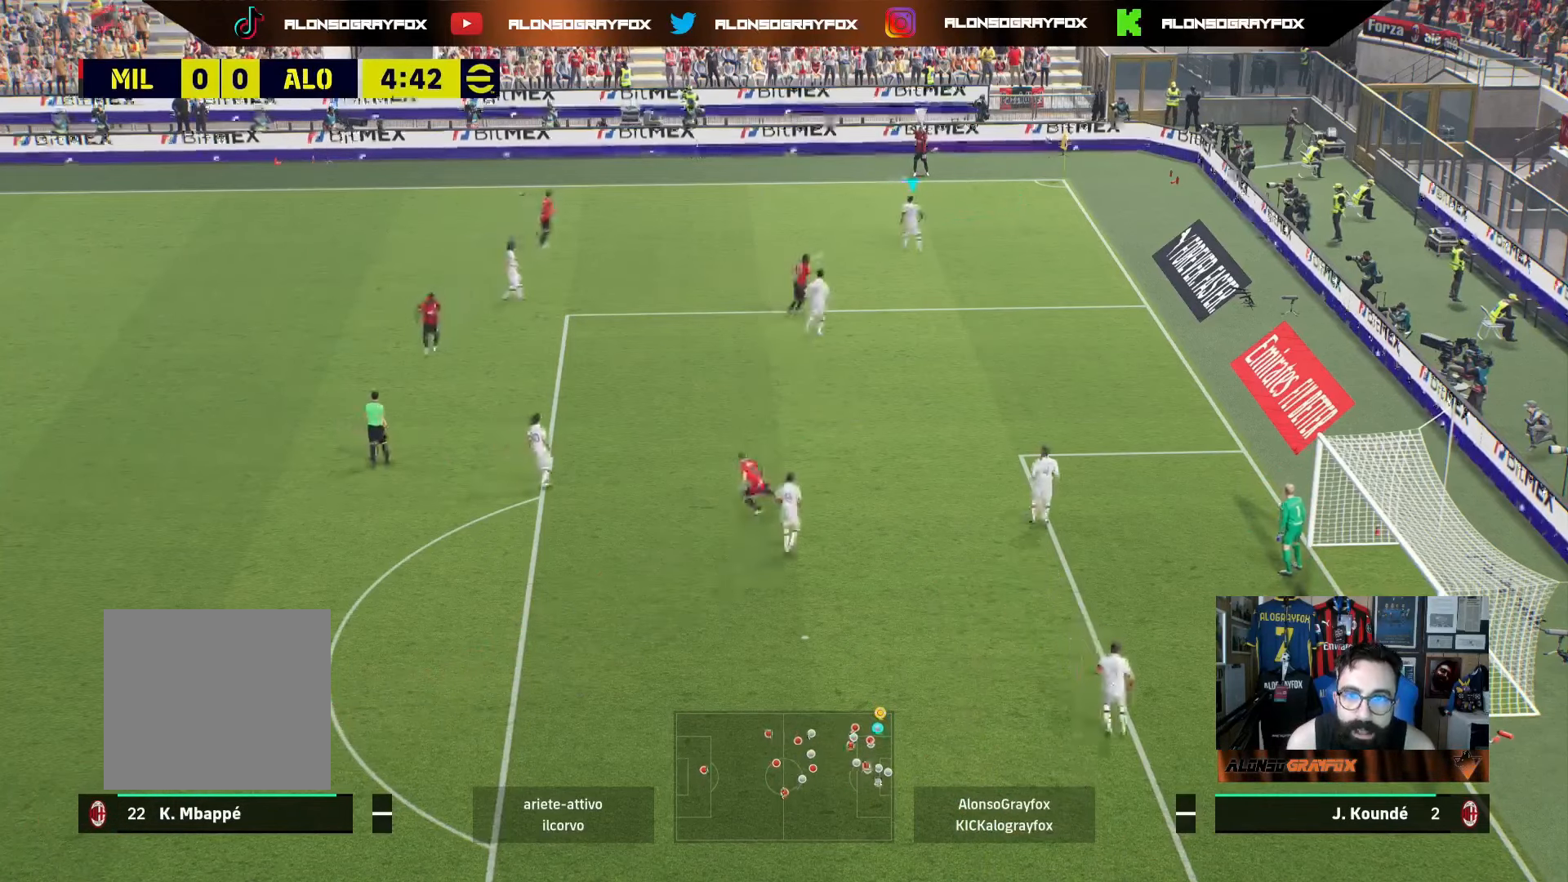
{"buttons": ["R1", "R2"], "left_stick": "up-left", "right_stick": "center", "events": [[383, "R2", "down"], [417, "R1", "down"]]}
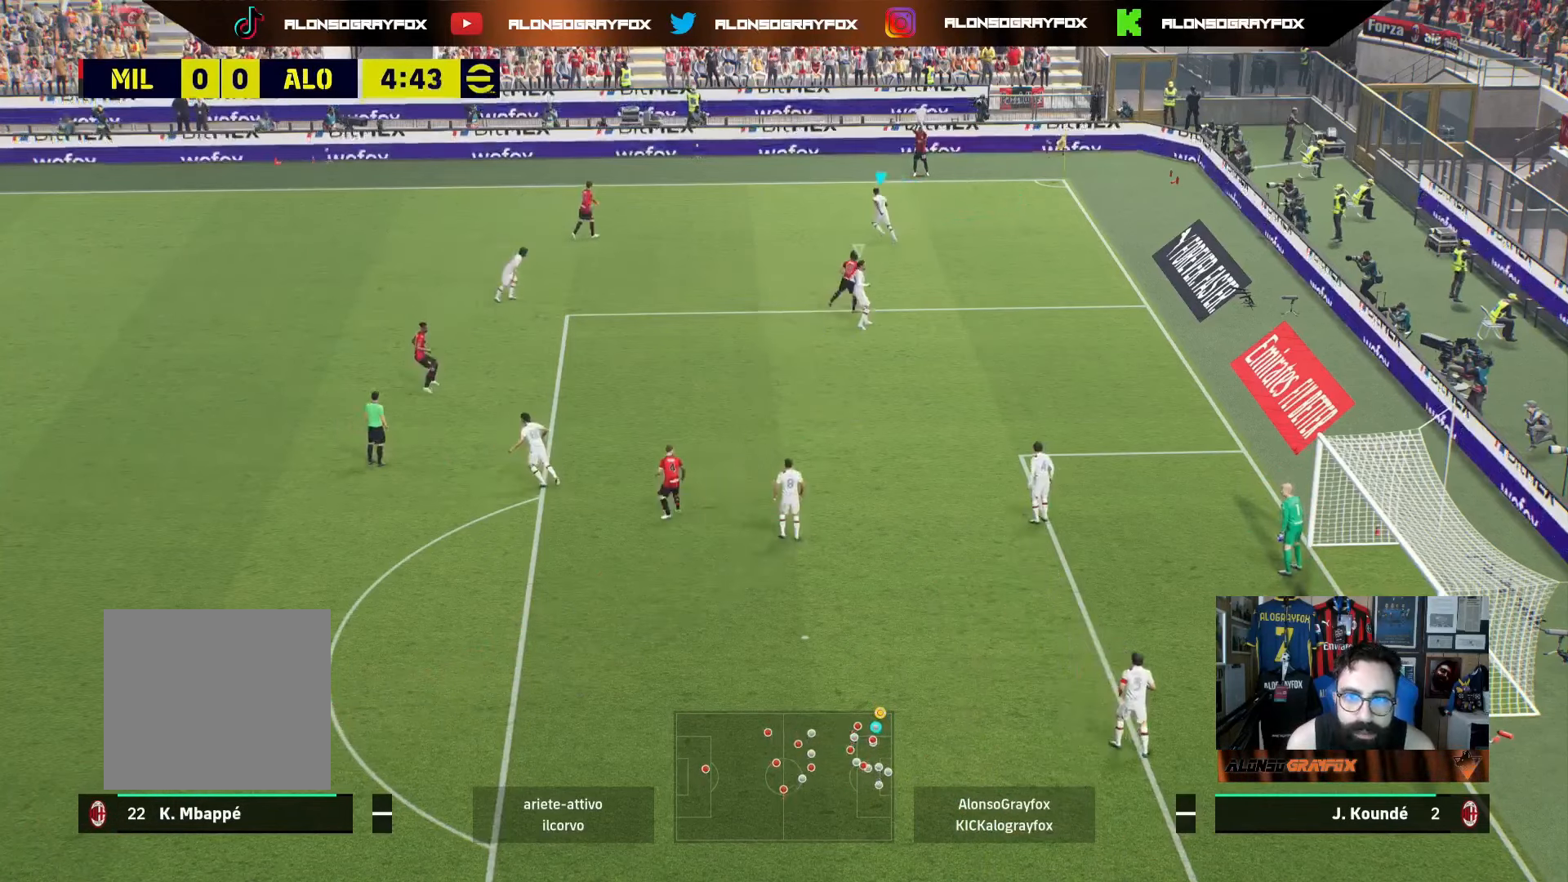
{"buttons": [], "left_stick": "center", "right_stick": "center", "events": [[400, "R1", "up"], [433, "R2", "up"], [467, "left_stick", "center"]]}
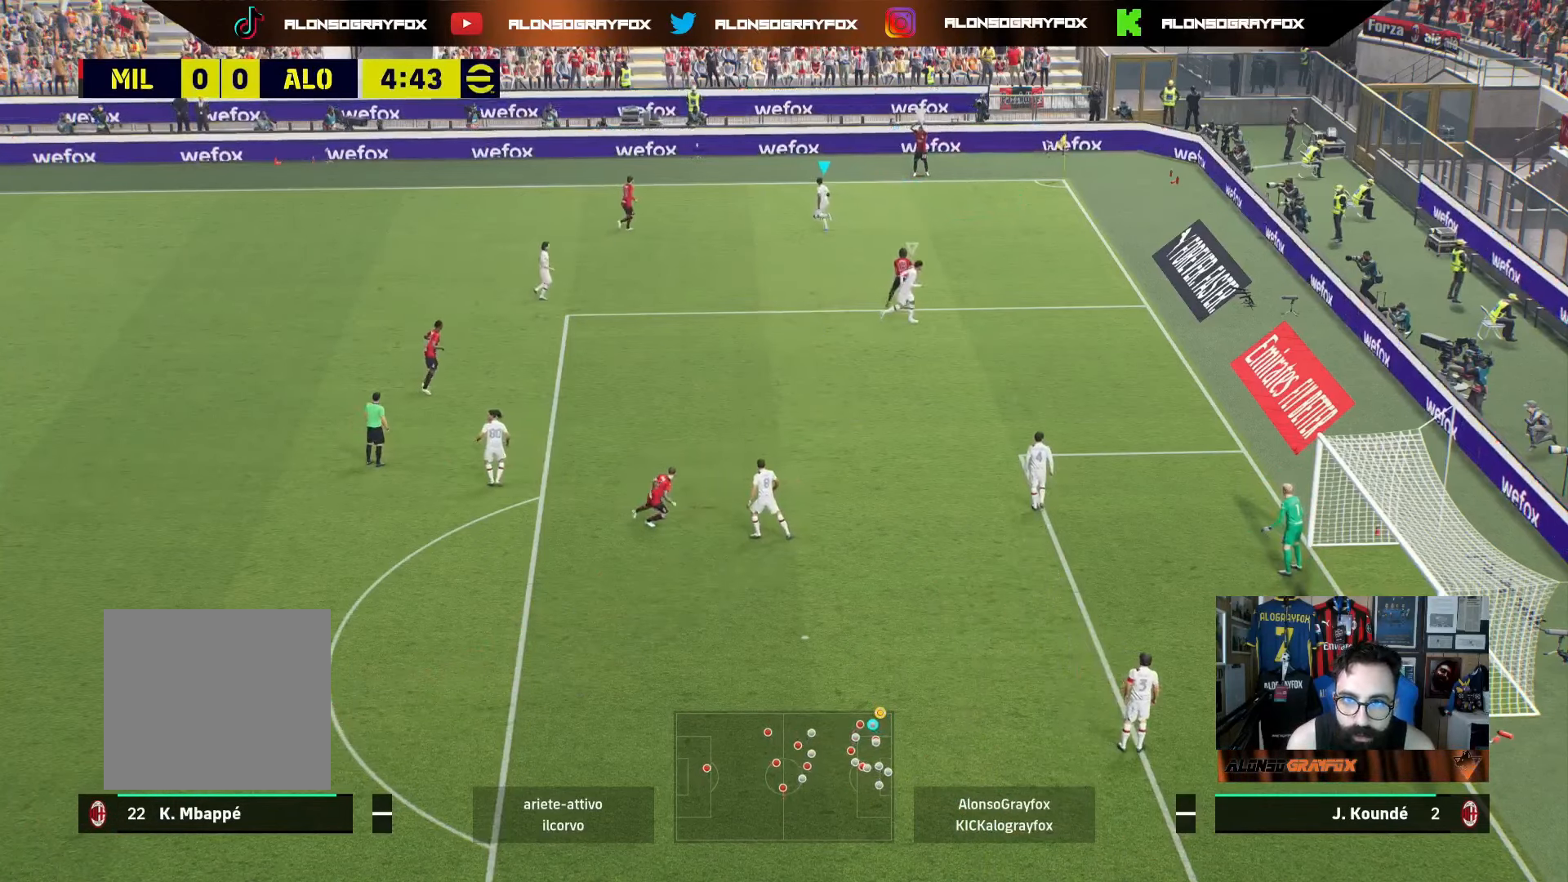
{"buttons": [], "left_stick": "down-right", "right_stick": "center", "events": [[100, "left_stick", "down-right"]]}
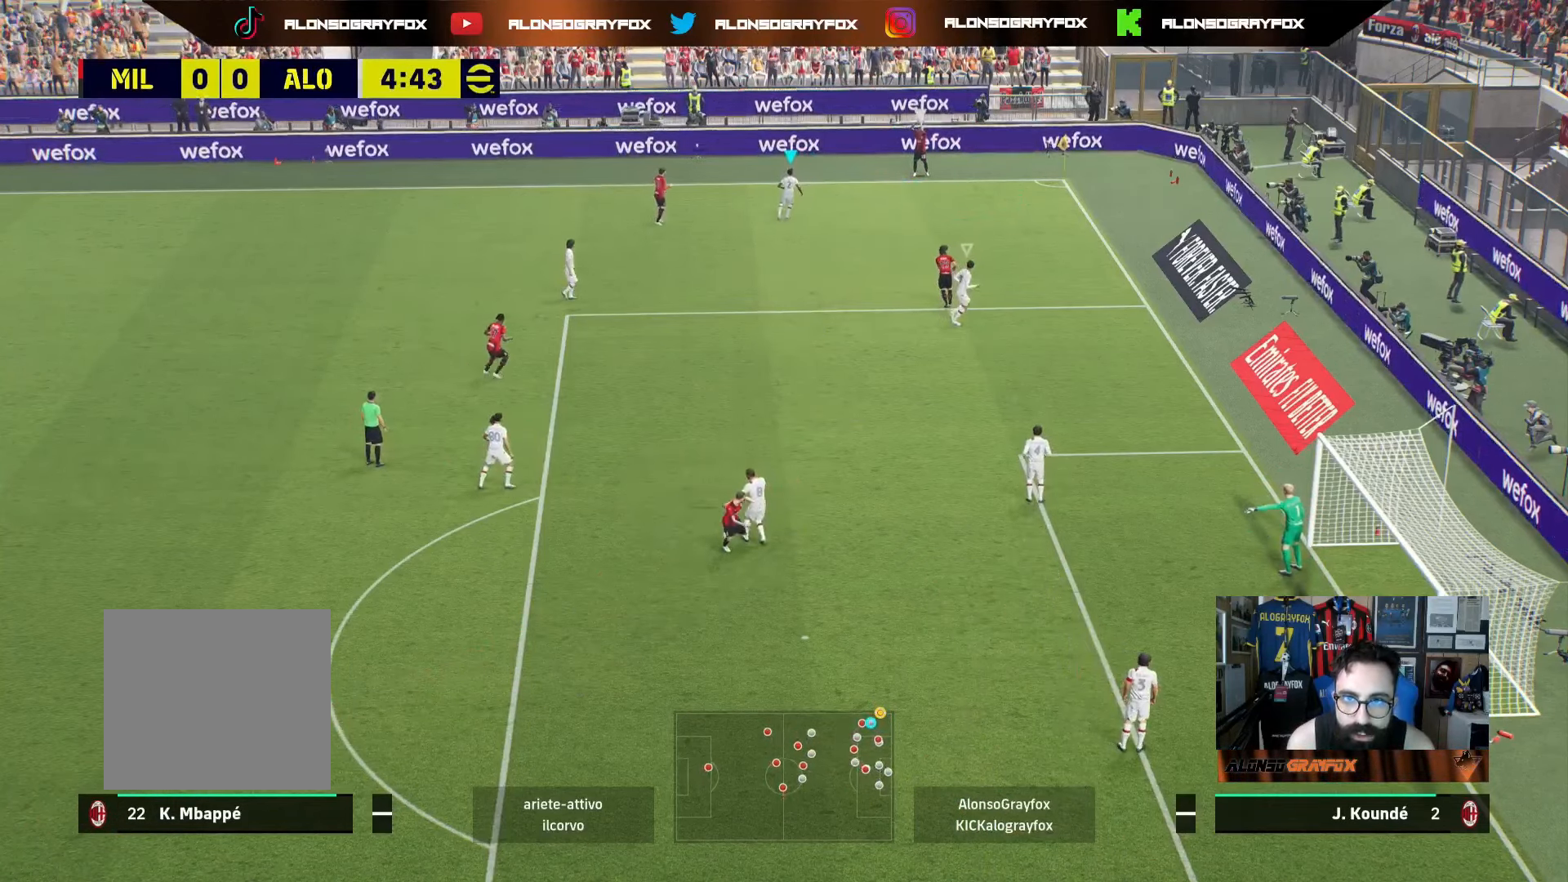
{"buttons": [], "left_stick": "center", "right_stick": "center", "events": [[317, "left_stick", "center"]]}
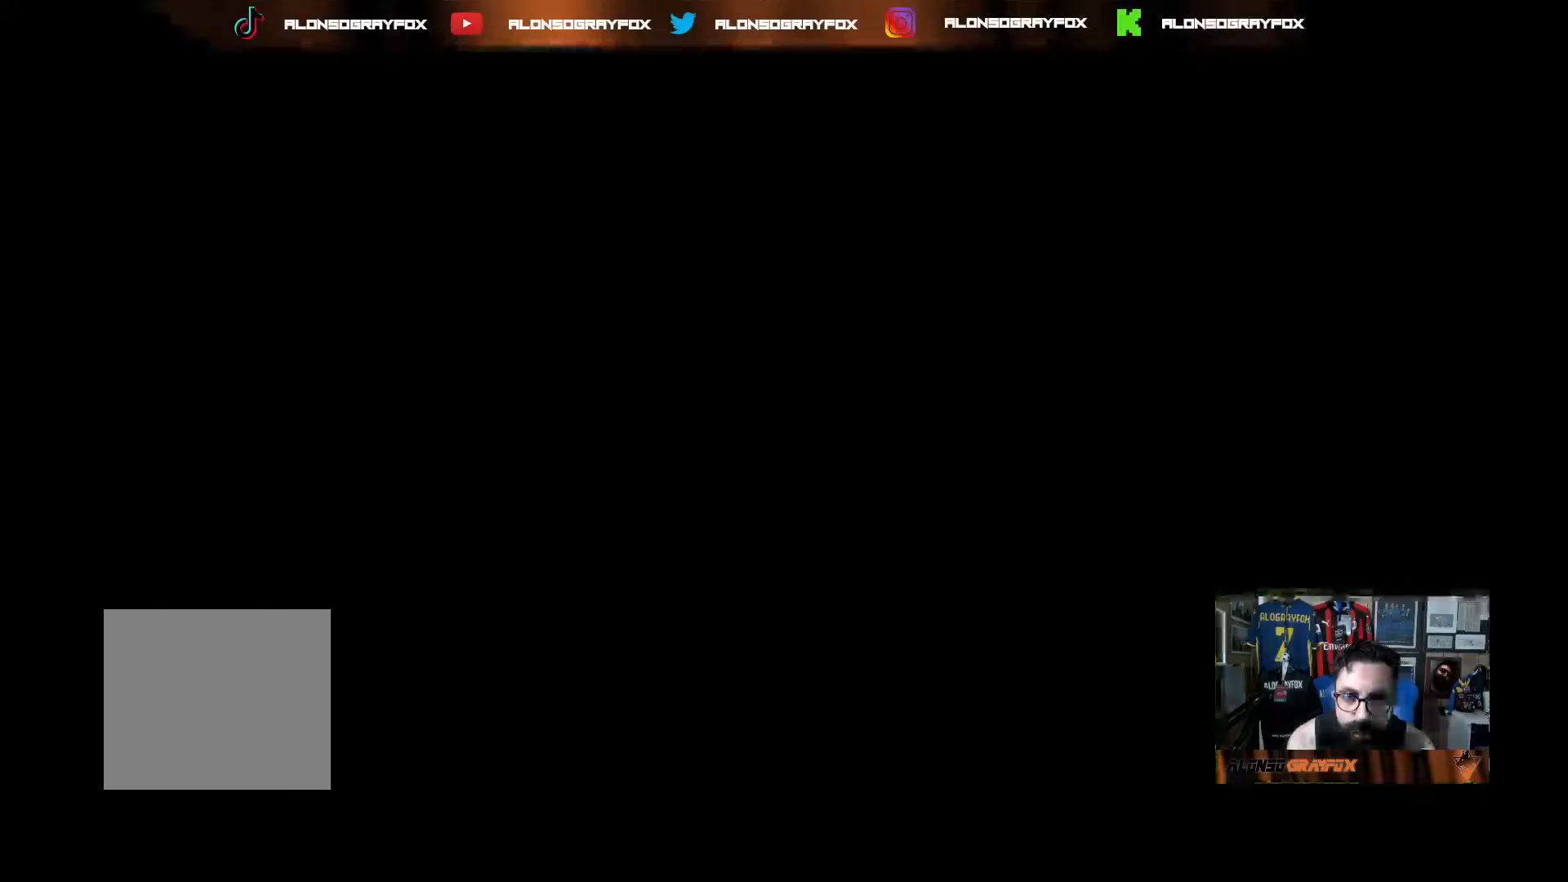
{"buttons": [], "left_stick": "center", "right_stick": "center", "events": []}
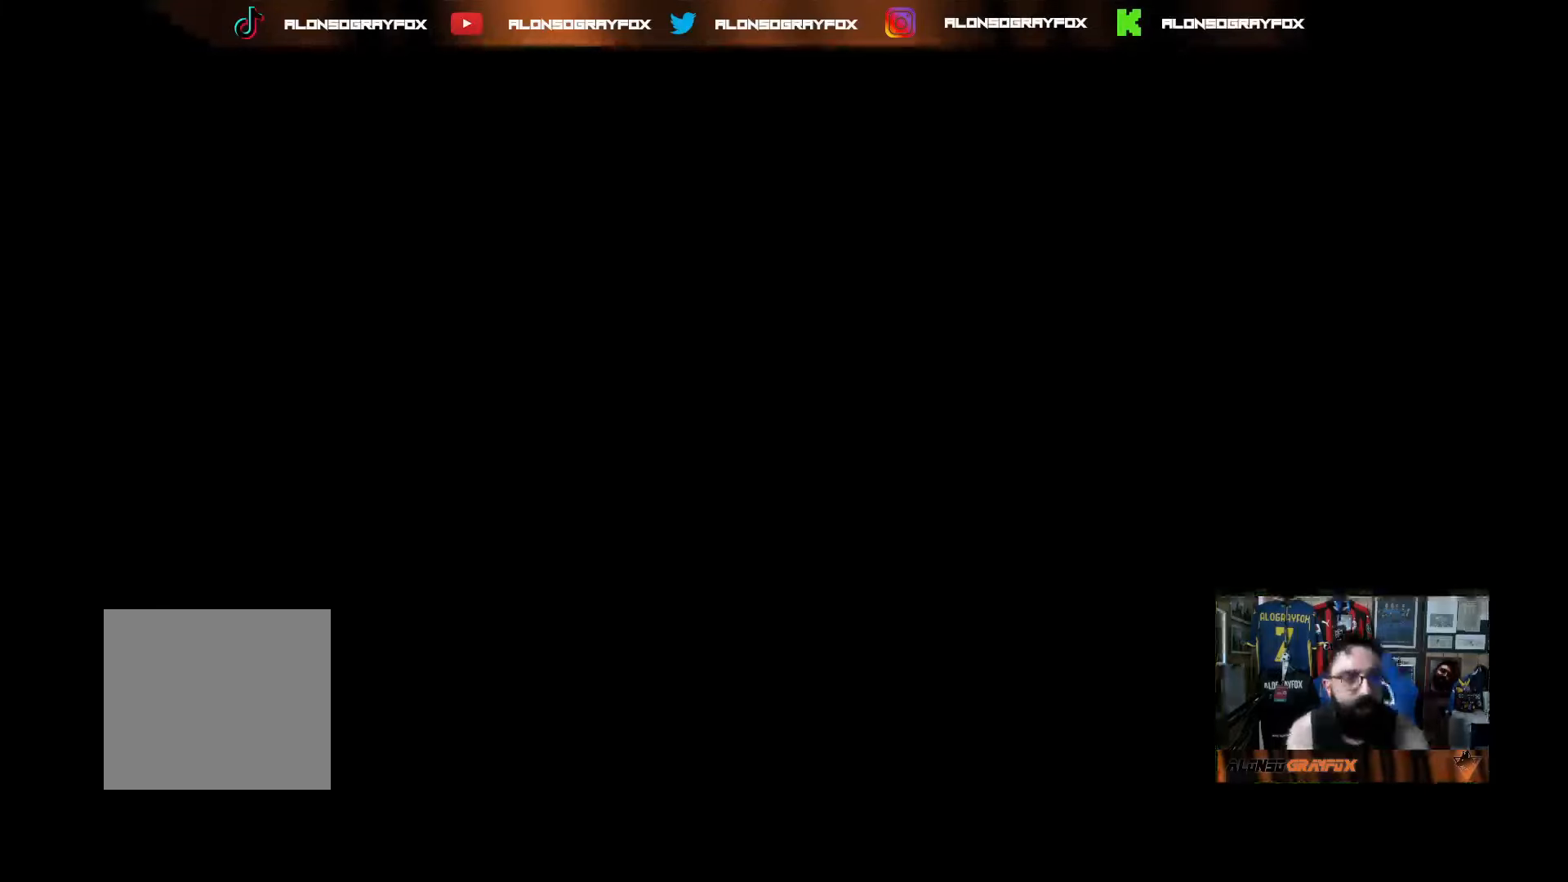
{"buttons": [], "left_stick": "center", "right_stick": "center", "events": []}
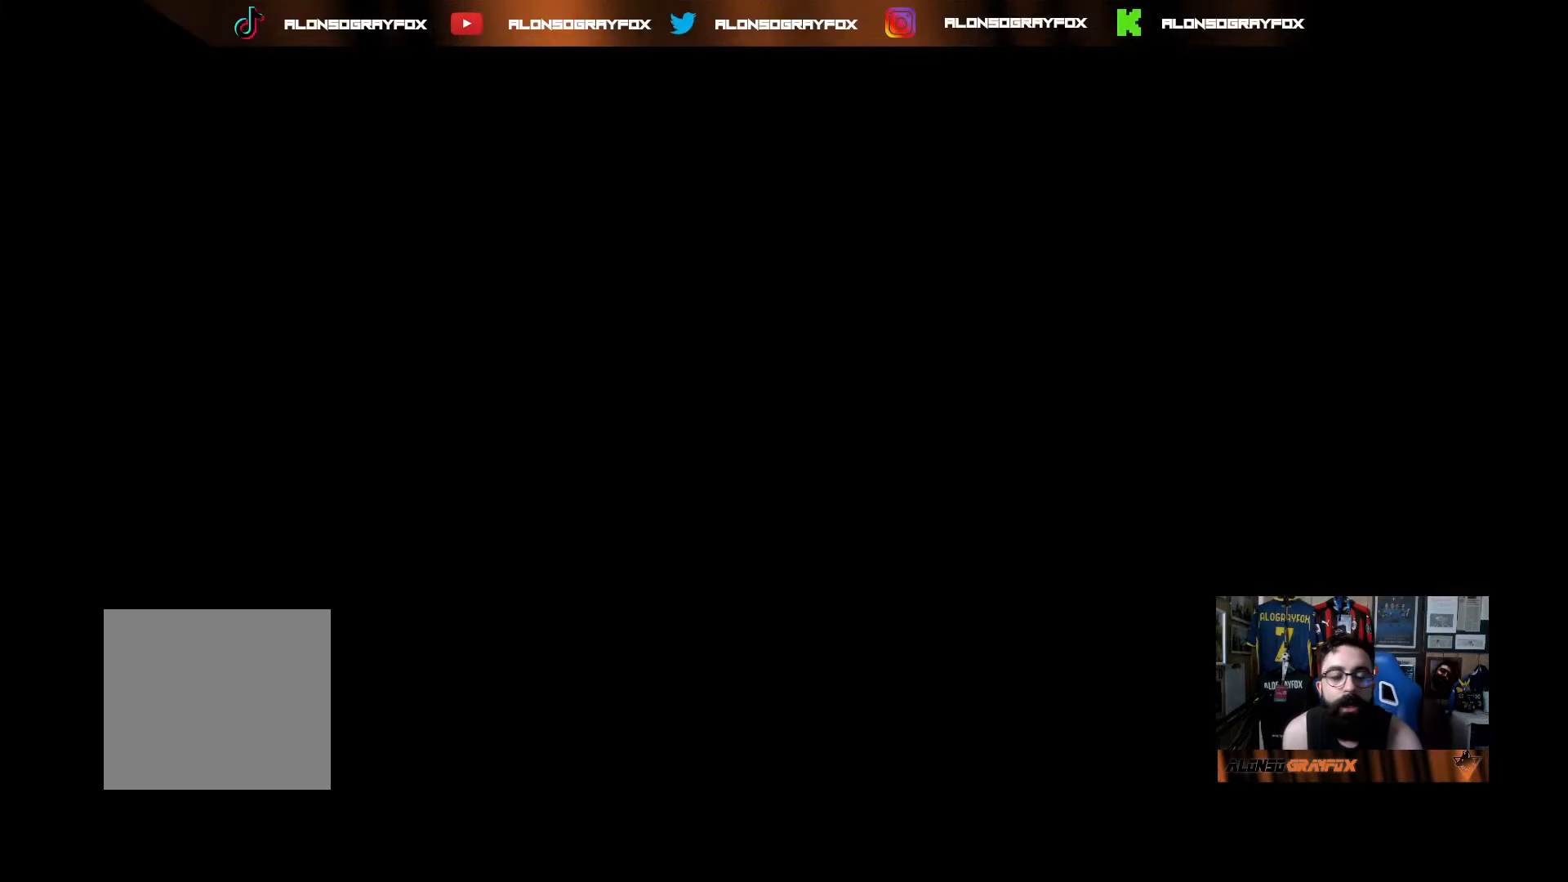
{"buttons": [], "left_stick": "center", "right_stick": "center", "events": []}
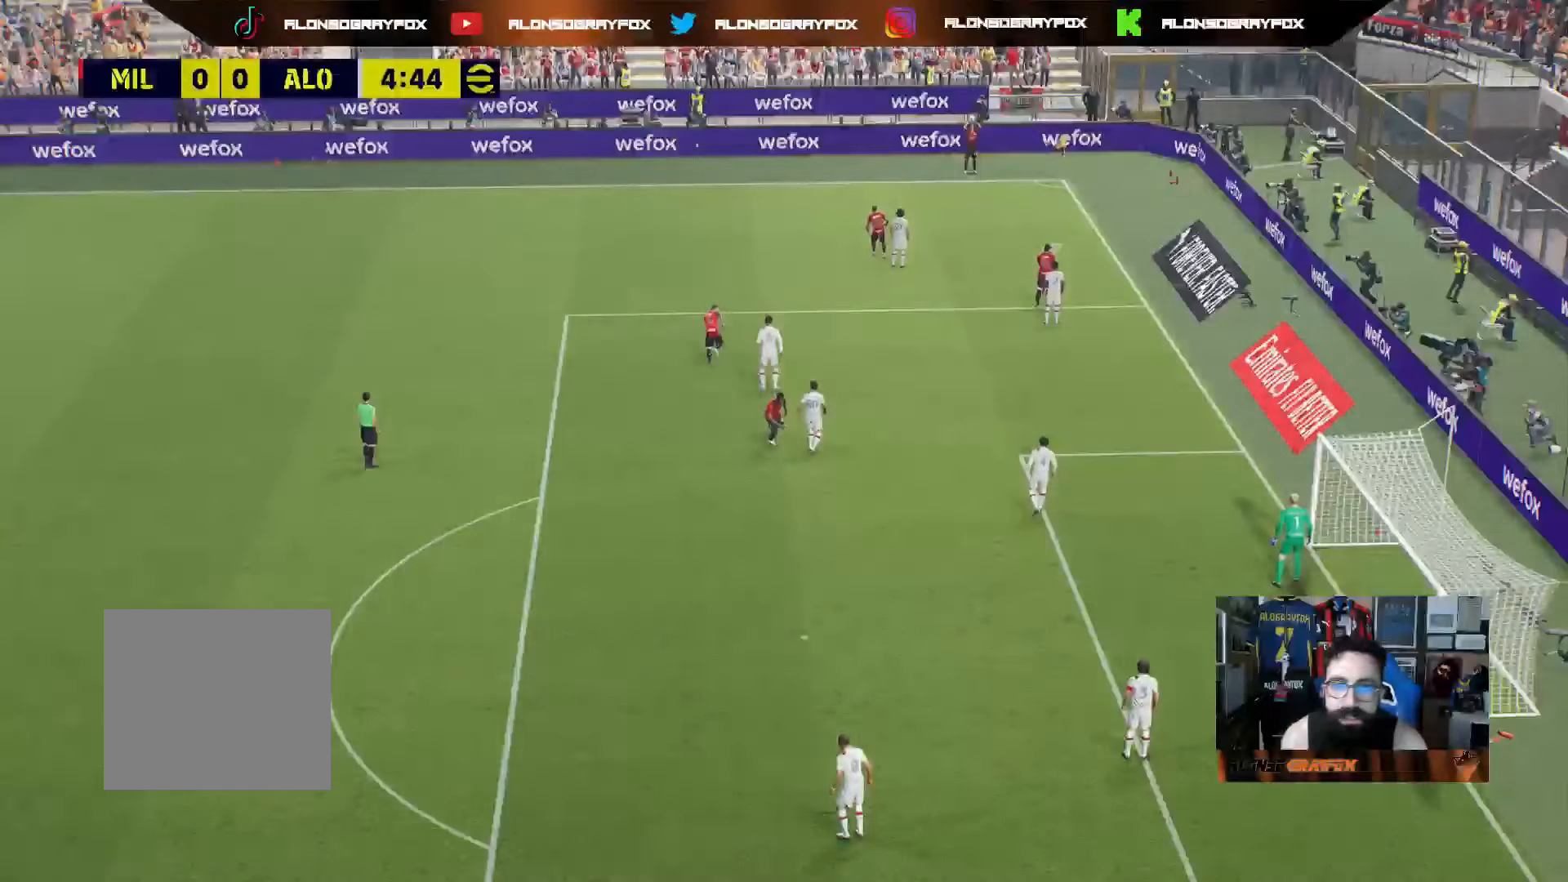
{"buttons": [], "left_stick": "up-left", "right_stick": "center", "events": [[150, "left_stick", "up-left"]]}
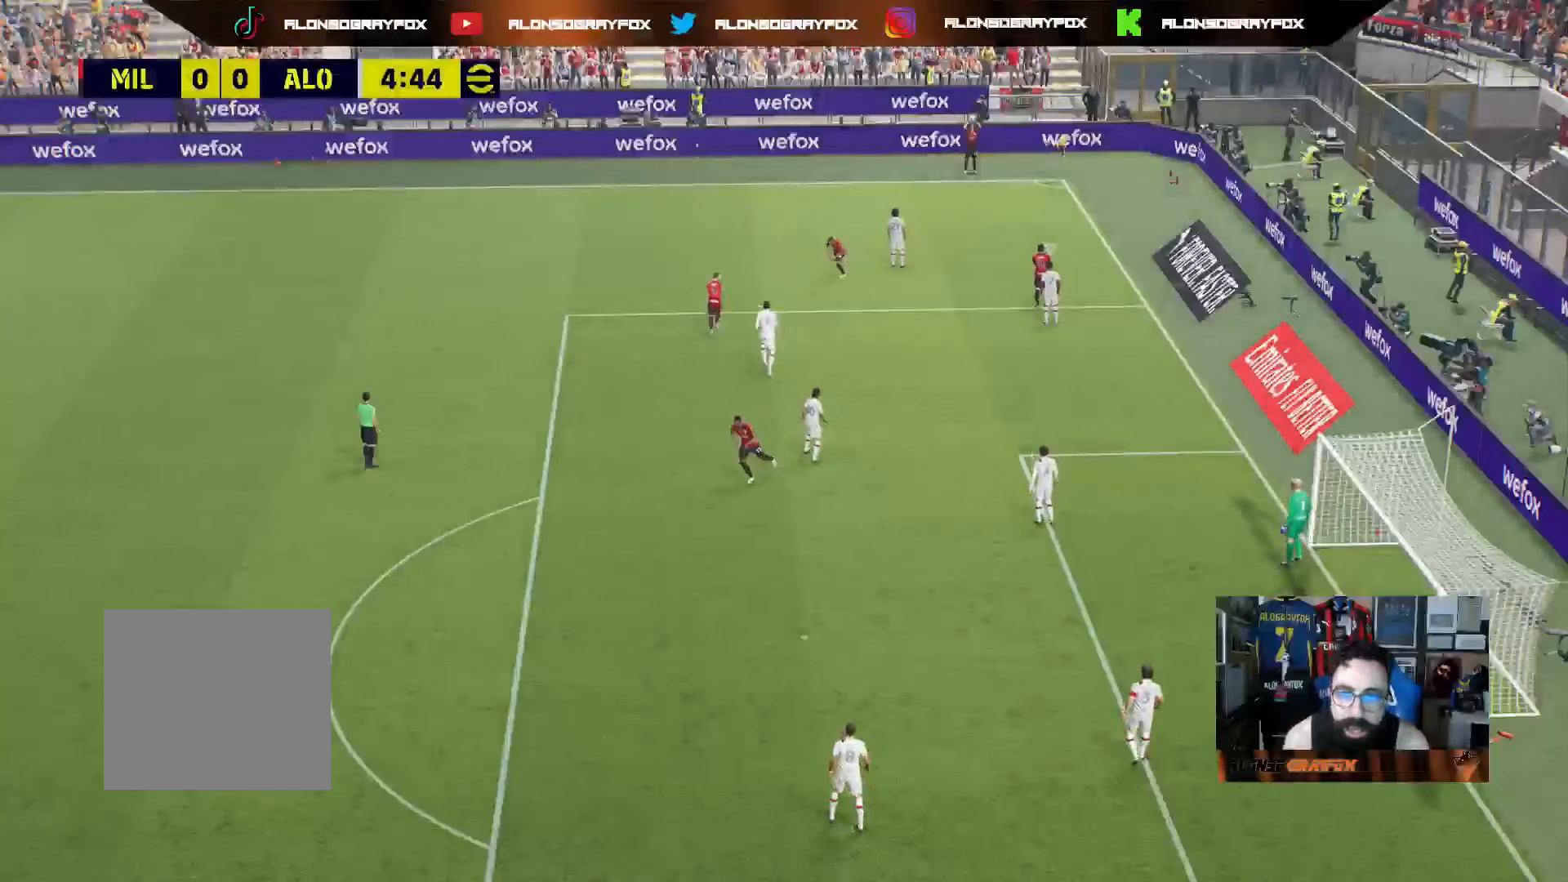
{"buttons": [], "left_stick": "up-left", "right_stick": "center", "events": []}
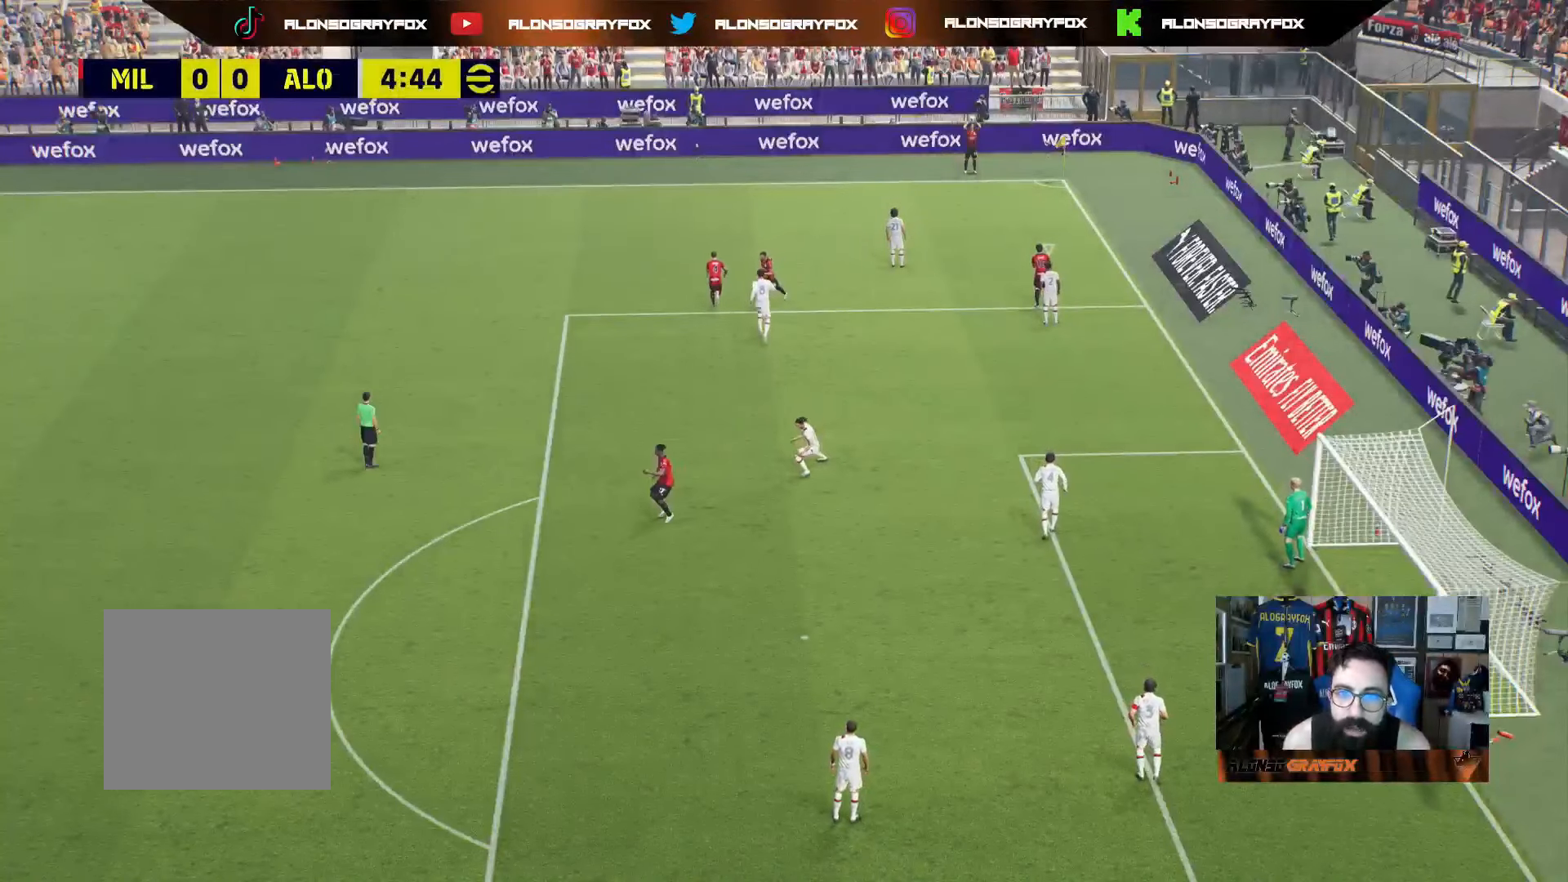
{"buttons": [], "left_stick": "up-left", "right_stick": "center", "events": []}
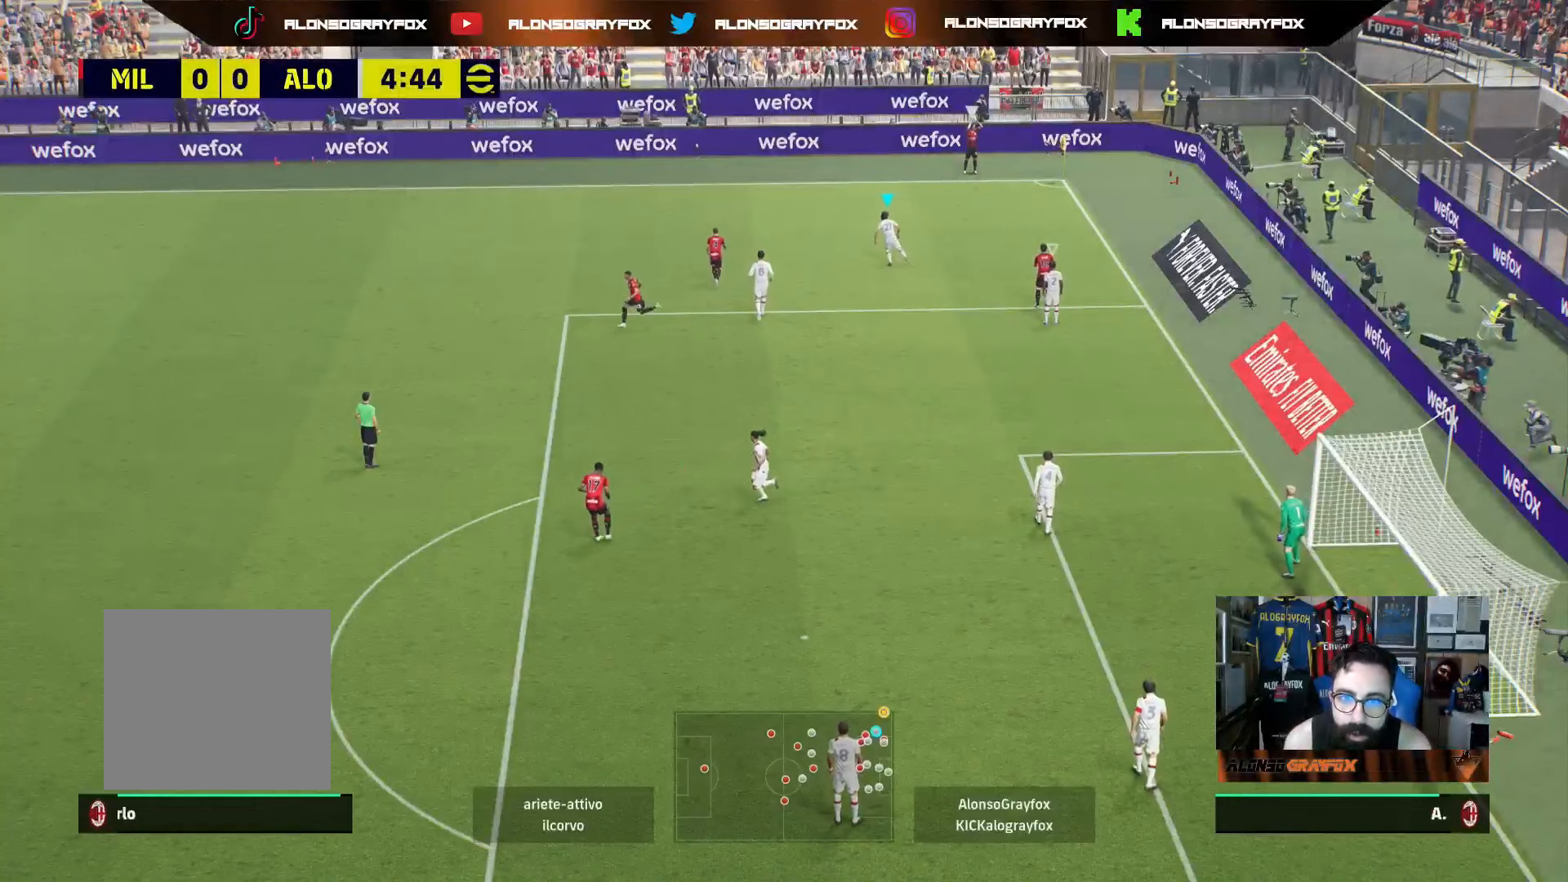
{"buttons": [], "left_stick": "up-right", "right_stick": "center", "events": [[367, "left_stick", "up-right"]]}
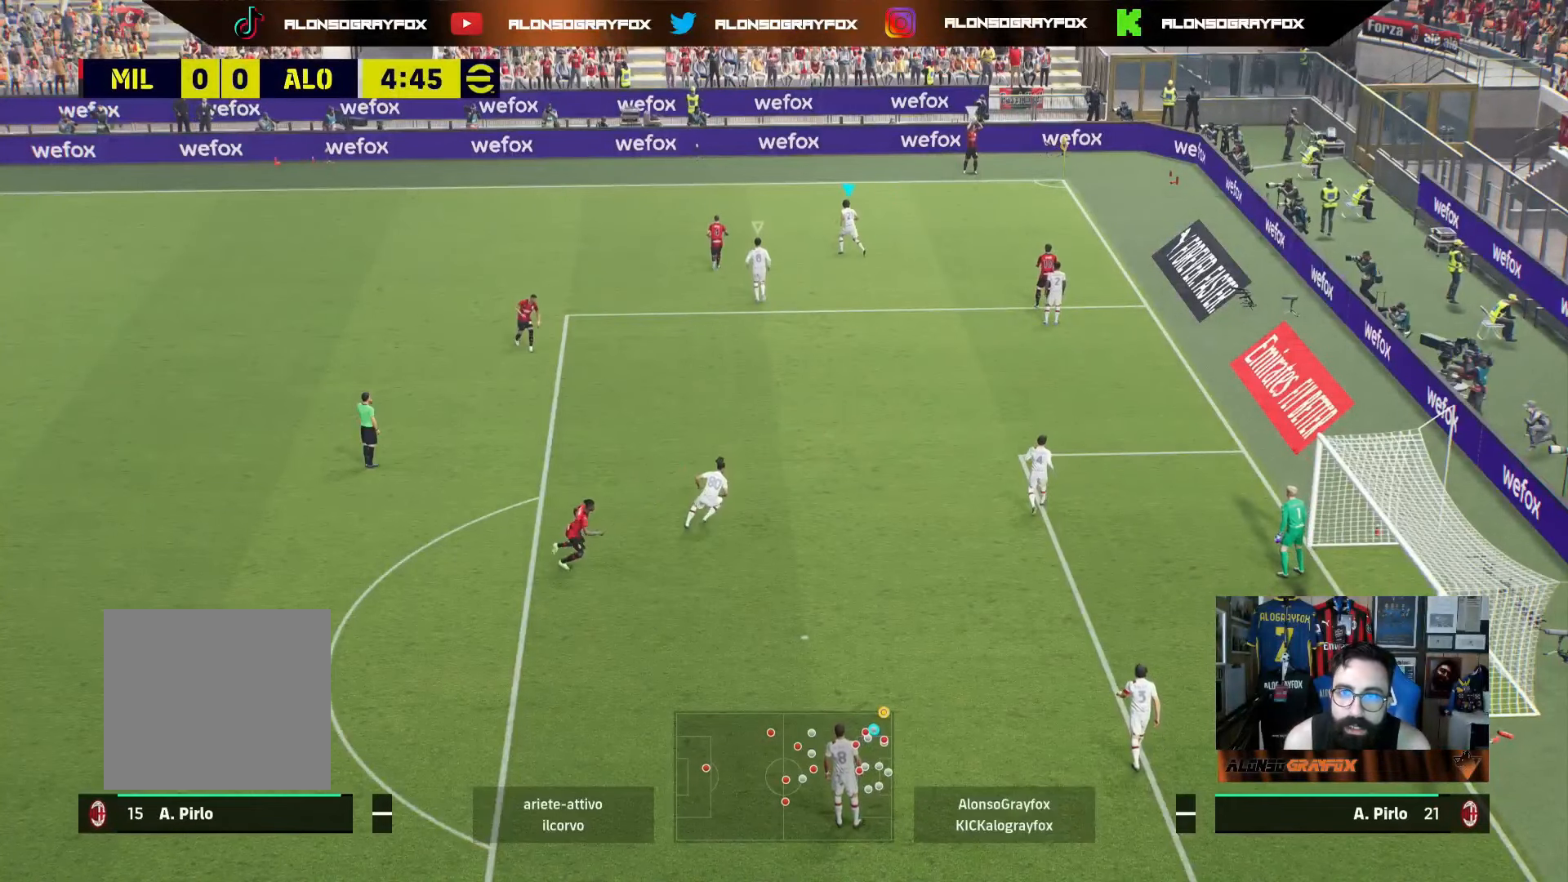
{"buttons": ["R1", "R2"], "left_stick": "up-right", "right_stick": "right", "events": [[183, "right_stick", "right"], [350, "R1", "down"], [367, "R2", "down"]]}
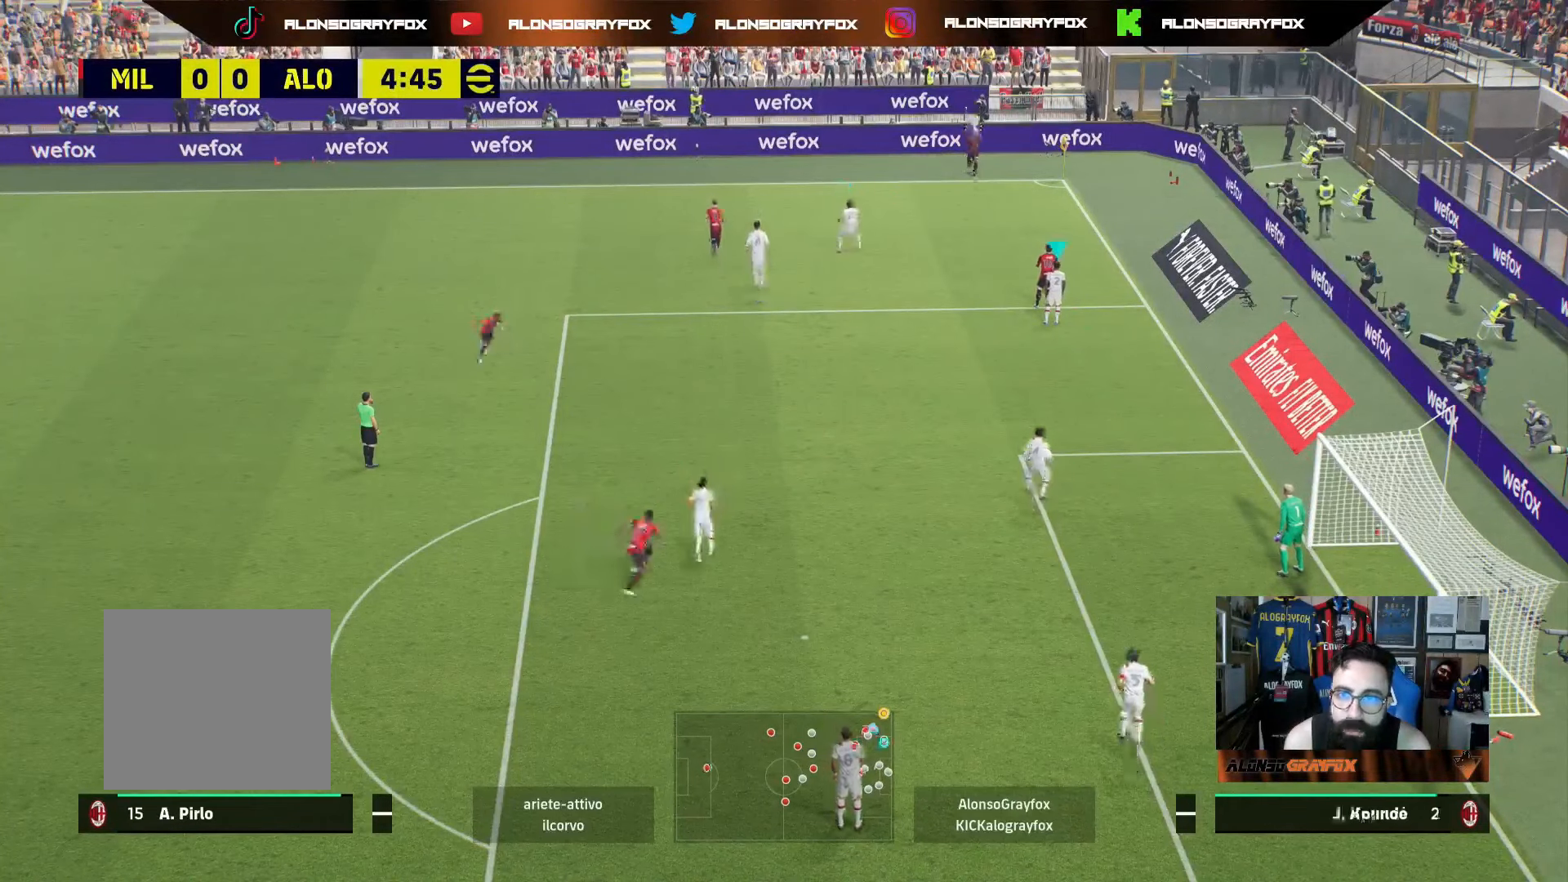
{"buttons": ["L2"], "left_stick": "up", "right_stick": "center", "events": [[283, "left_stick", "up-left"], [333, "right_stick", "center"], [383, "L2", "down"], [417, "R1", "up"], [433, "R2", "up"], [433, "left_stick", "up"]]}